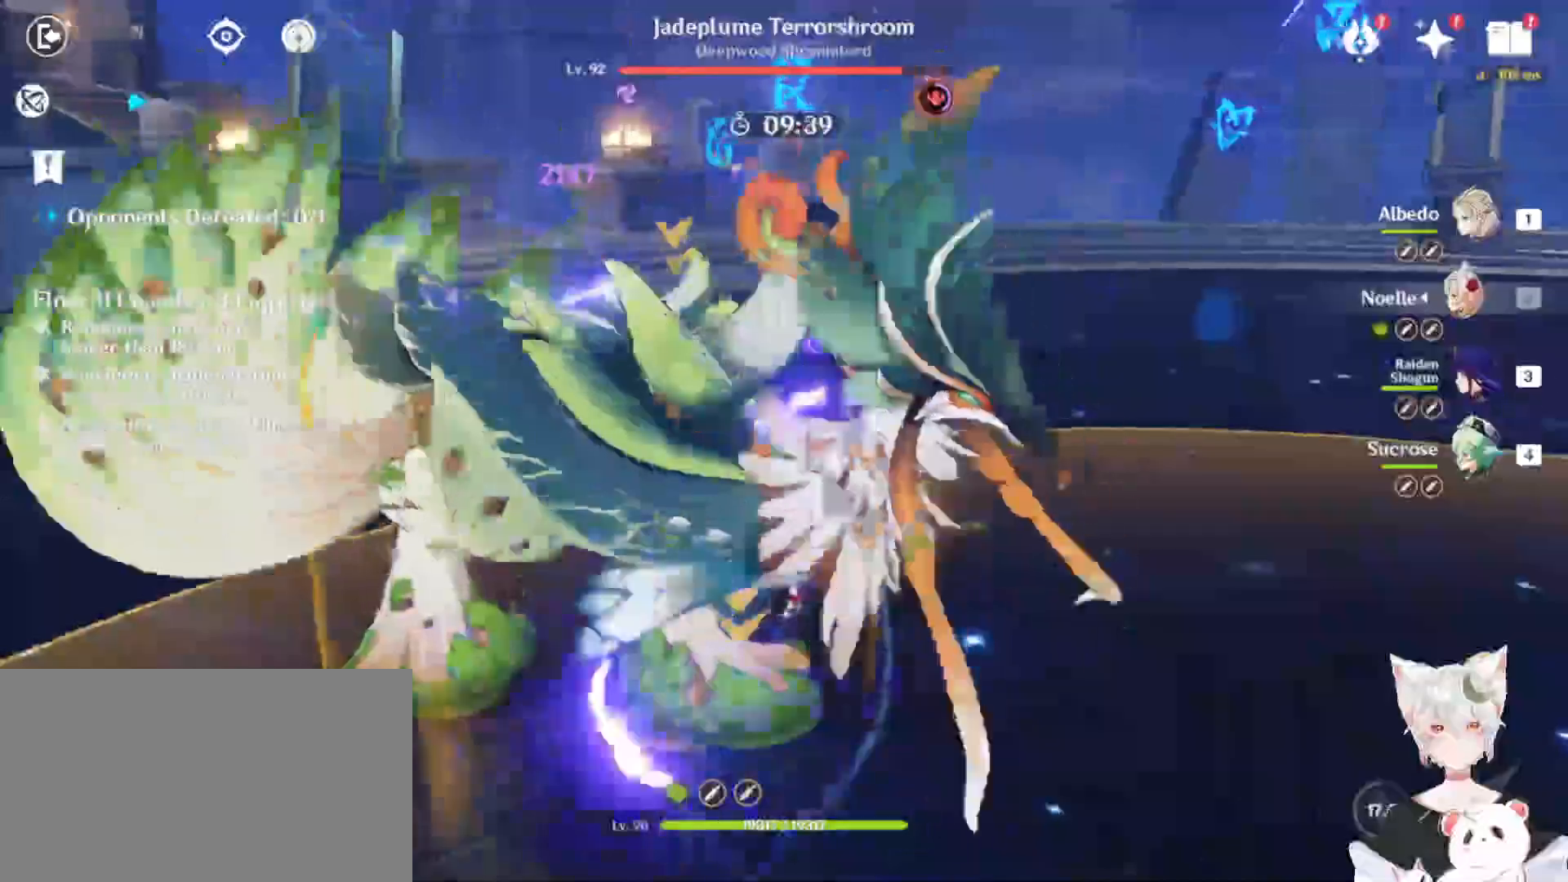
Gameplay with keyboard and mouse; each line is a JSON object with the keys and mouse buttons held at the frame after it. "events" lists presses ("down") and releases ("up") of "1", "2", "3", "4", "5", "a", "alt", "b", "c", "ctrl", "d", "e", "escape", "f", "q", "r", "s", "shift", "space", "t", "tab", "tilde", "v", "w", "x", "z", "mouse_left", "mouse_wheel", "mouse_right", "mouse_mb4" and "mouse_mb5" between this image and that frame as [ms after this image, input, new state], when the widget could be followed in between. "mouse_left", "mouse_wheel", "mouse_right", "mouse_mb4", "mouse_mb5" = the "left", "wheel", "right", "mb4", "mb5" buttons of the "mouse" list. No other keys are recorded. "wheel" means that the mouse wheel is clicked or scrolled. Mouse movement is not recorded.
{"keys": [], "mouse": ["left"], "events": [[167, "mouse_left", "down"], [267, "mouse_left", "up"], [367, "mouse_left", "down"], [400, "mouse_left", "up"], [500, "mouse_left", "down"]]}
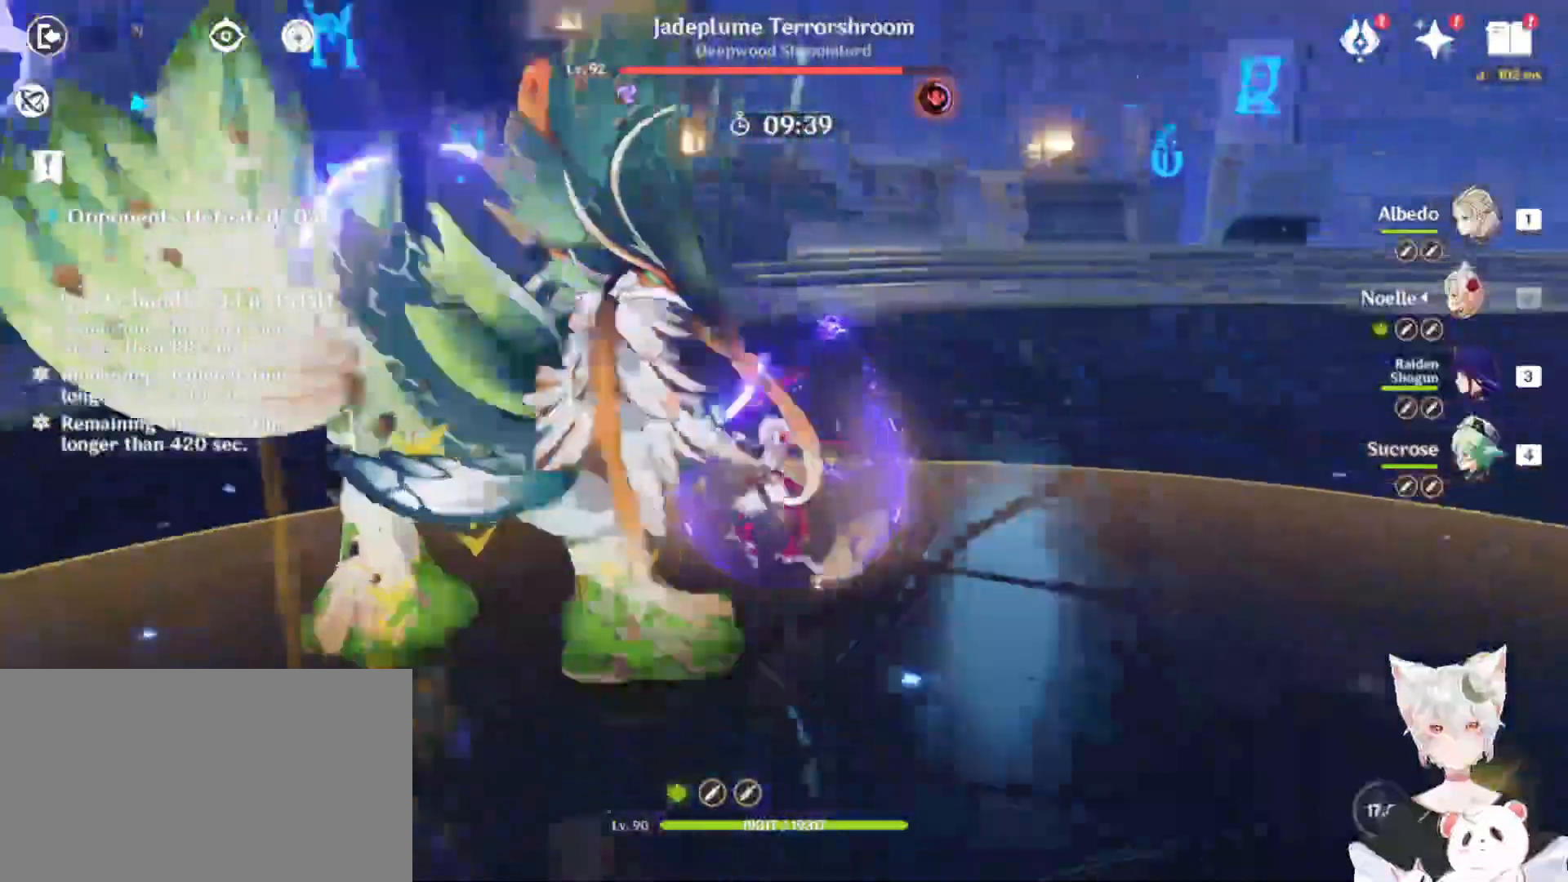
{"keys": [], "mouse": ["left"], "events": [[100, "mouse_left", "up"], [200, "mouse_left", "down"], [267, "mouse_left", "up"], [333, "mouse_left", "down"], [433, "mouse_left", "up"], [500, "mouse_left", "down"]]}
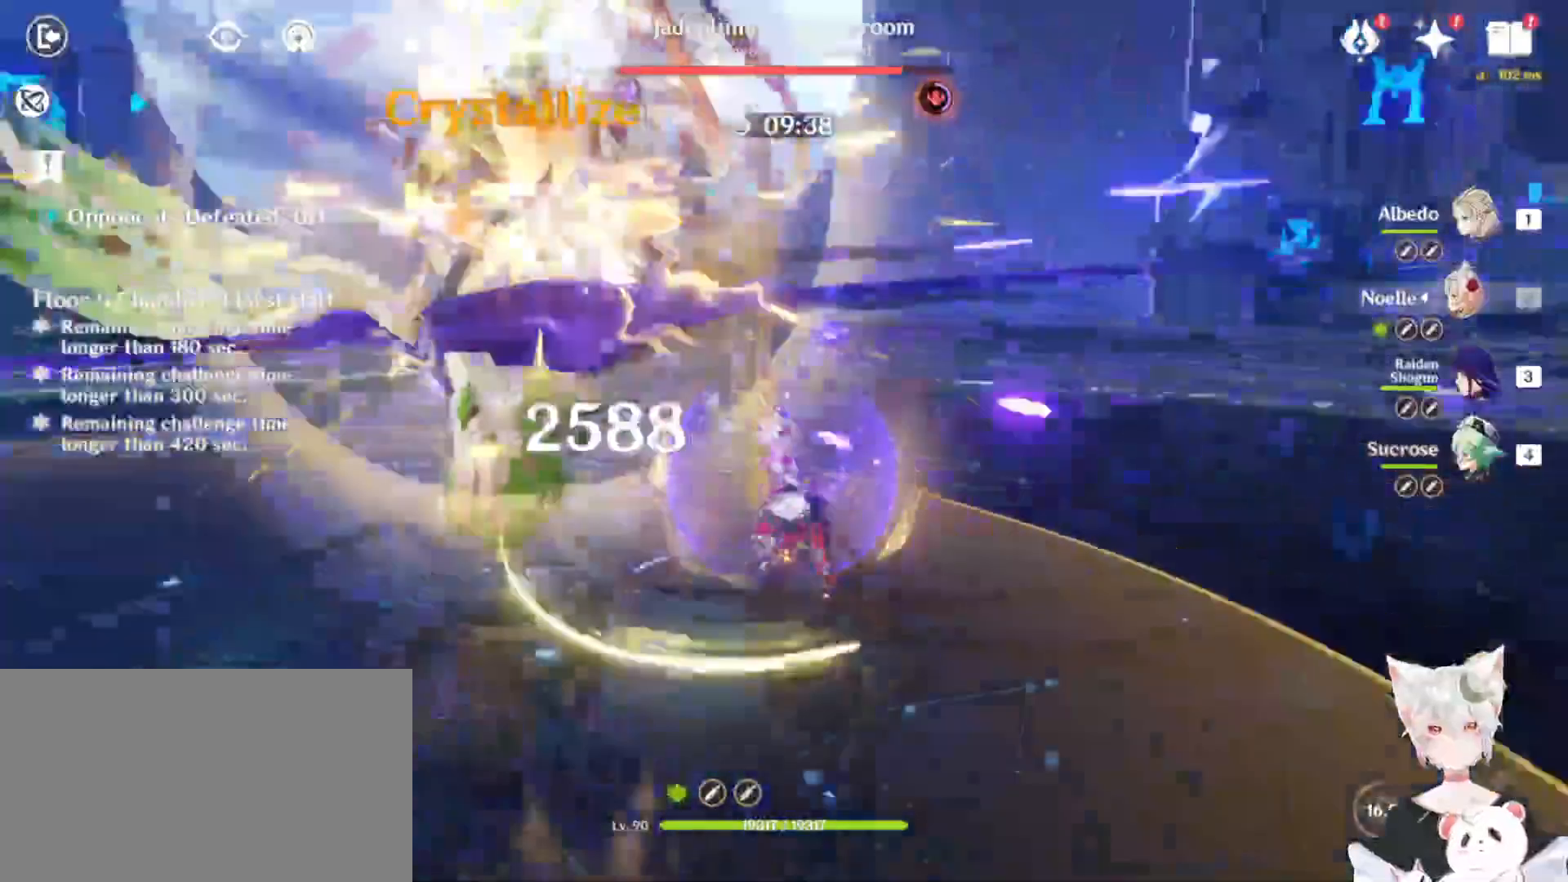
{"keys": [], "mouse": [], "events": [[100, "mouse_left", "up"], [200, "mouse_left", "down"], [300, "mouse_left", "up"], [367, "mouse_left", "down"], [433, "mouse_left", "up"]]}
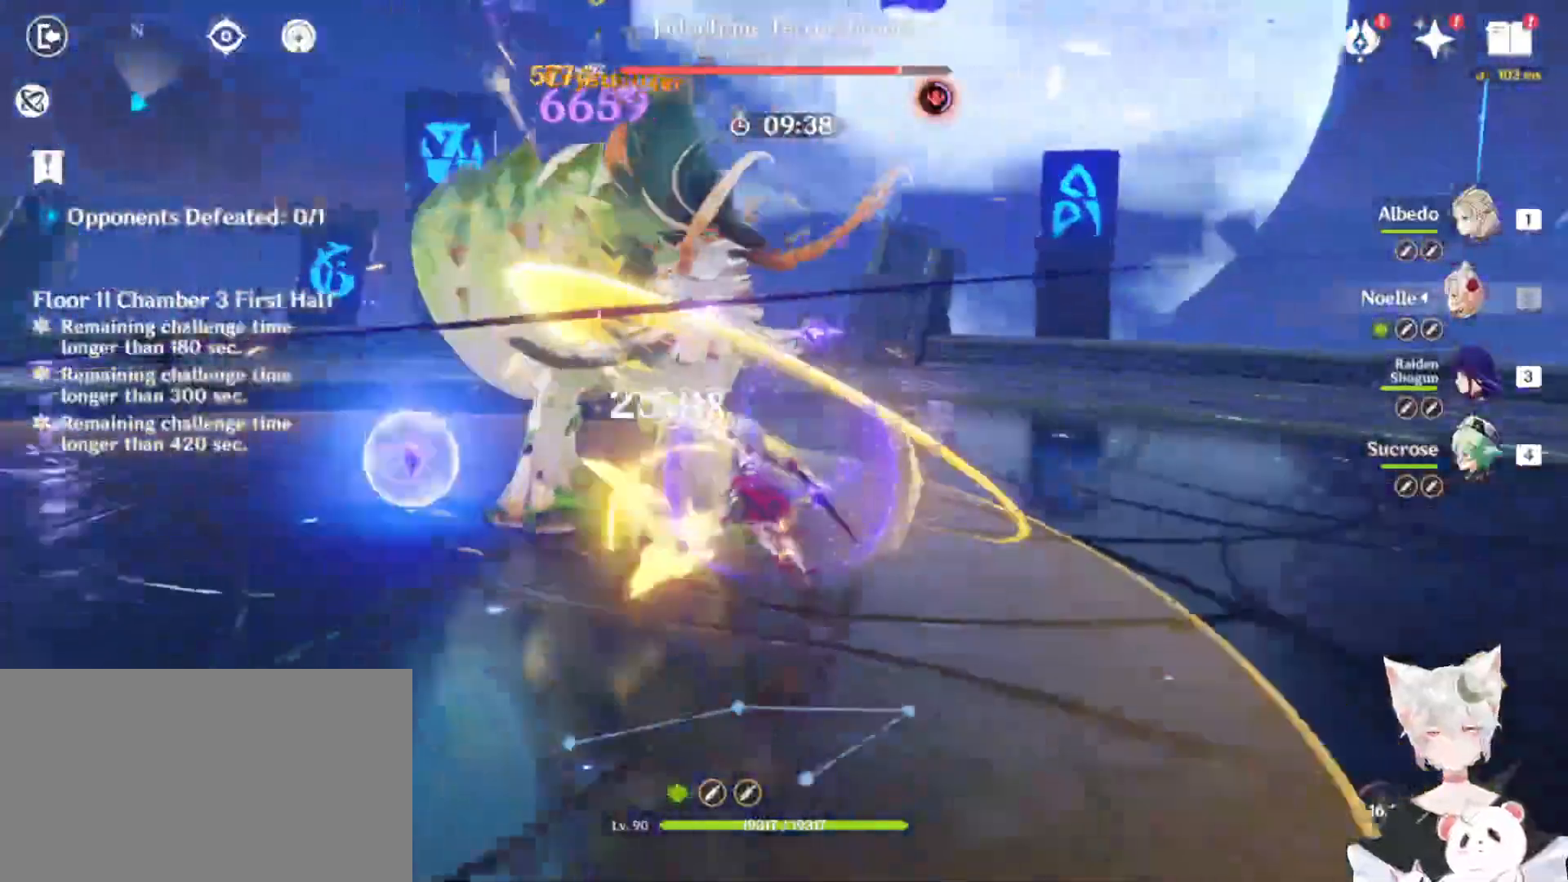
{"keys": [], "mouse": ["left"], "events": [[33, "mouse_left", "down"], [133, "mouse_left", "up"], [233, "mouse_left", "down"], [267, "mouse_left", "up"], [367, "mouse_left", "down"], [467, "mouse_left", "up"], [500, "mouse_left", "down"]]}
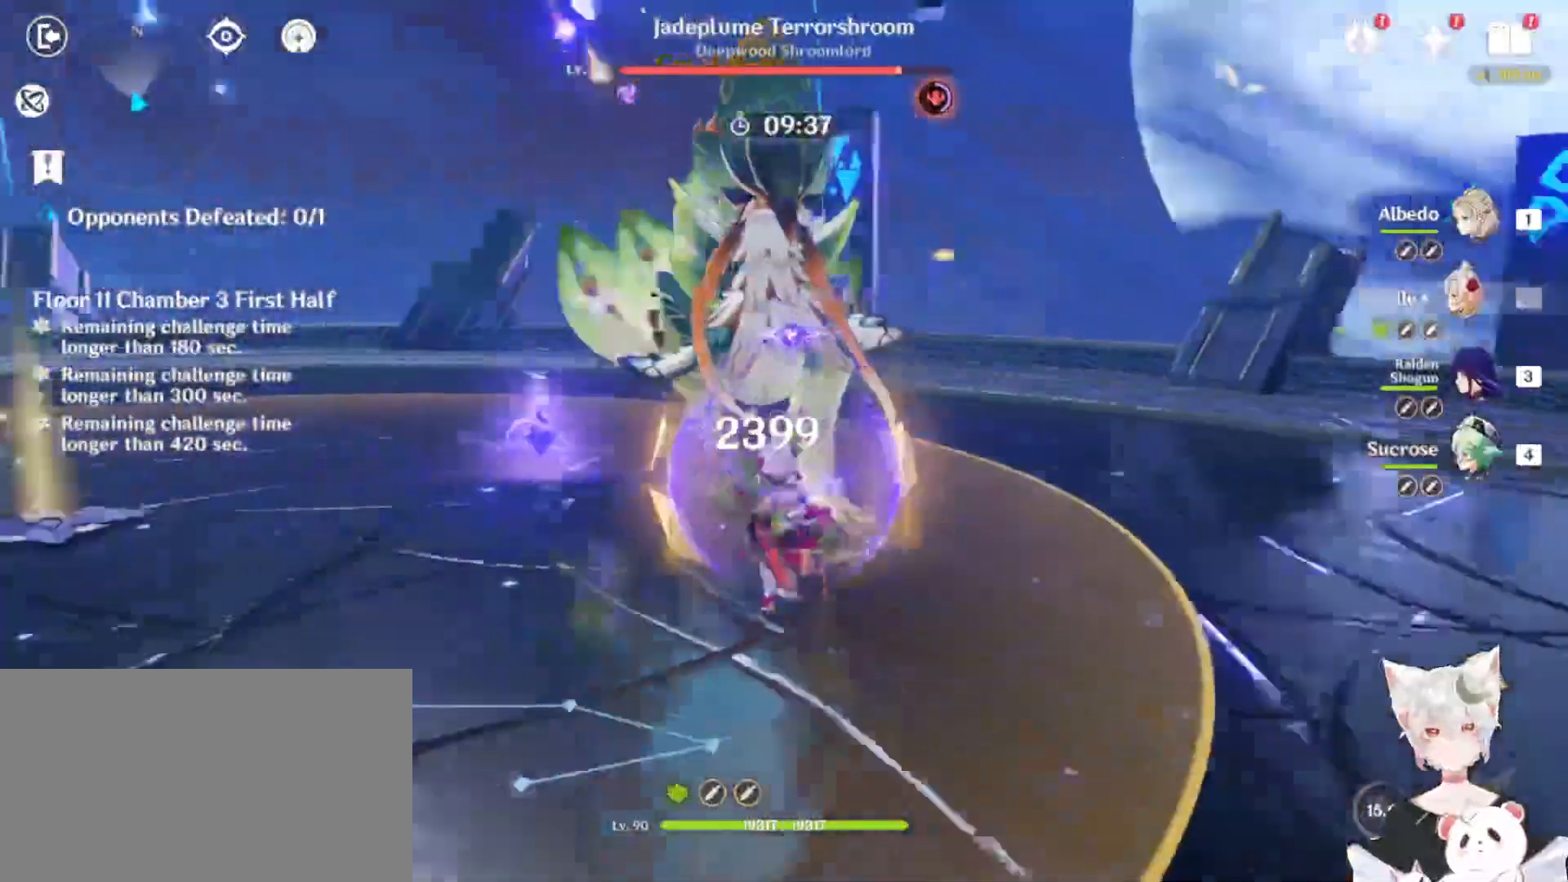
{"keys": [], "mouse": [], "events": [[100, "mouse_left", "up"], [200, "mouse_left", "down"], [267, "mouse_left", "up"], [367, "mouse_left", "down"], [467, "mouse_left", "up"]]}
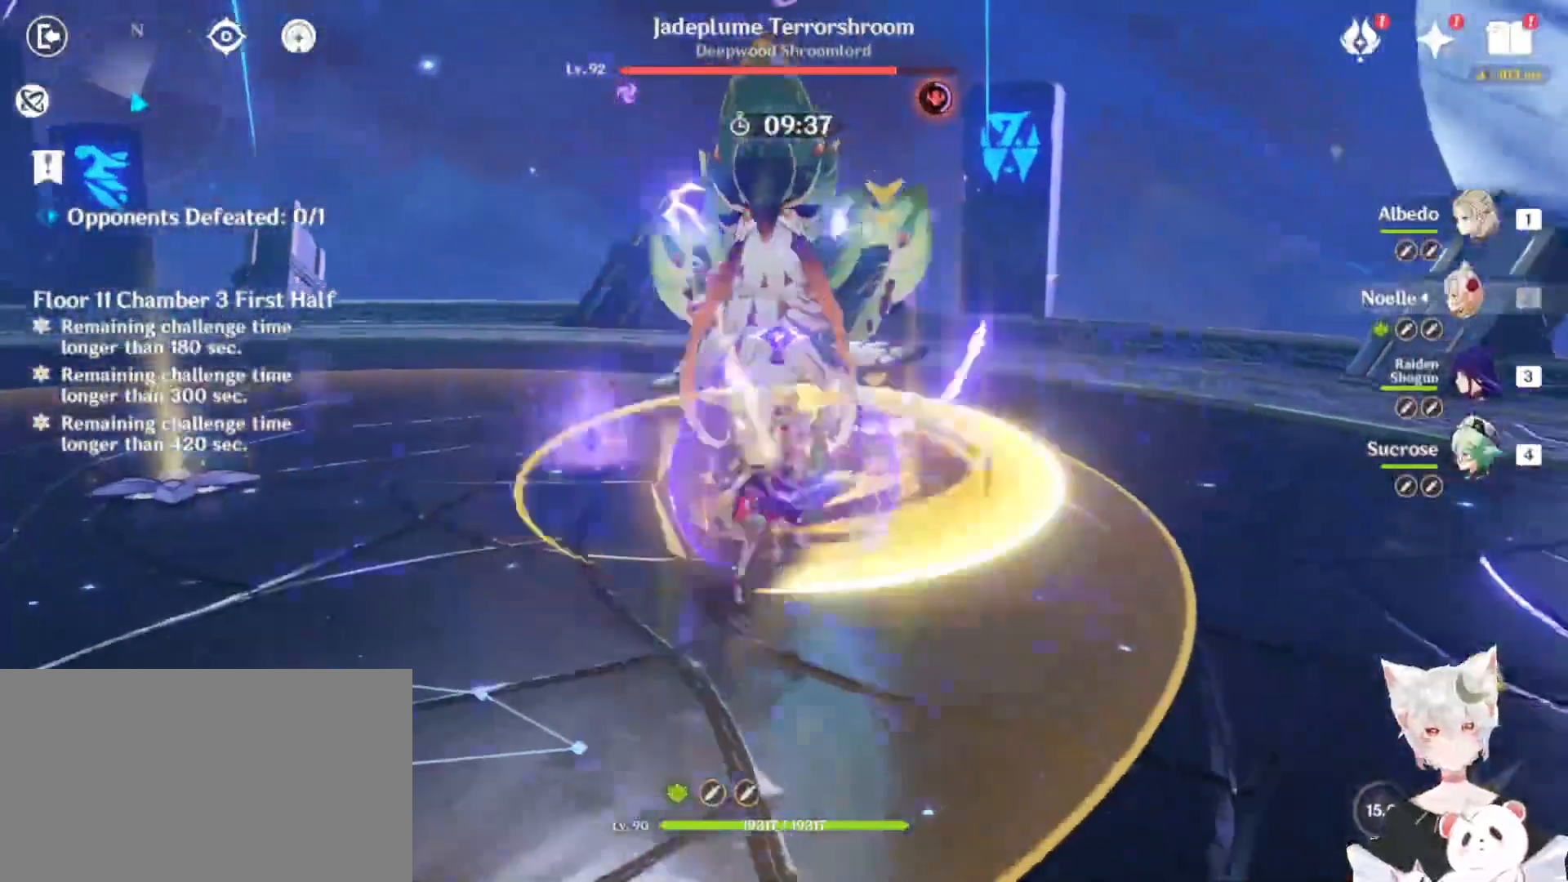
{"keys": [], "mouse": ["left"], "events": [[67, "mouse_left", "down"], [100, "mouse_left", "up"], [200, "mouse_left", "down"], [300, "mouse_left", "up"], [400, "mouse_left", "down"]]}
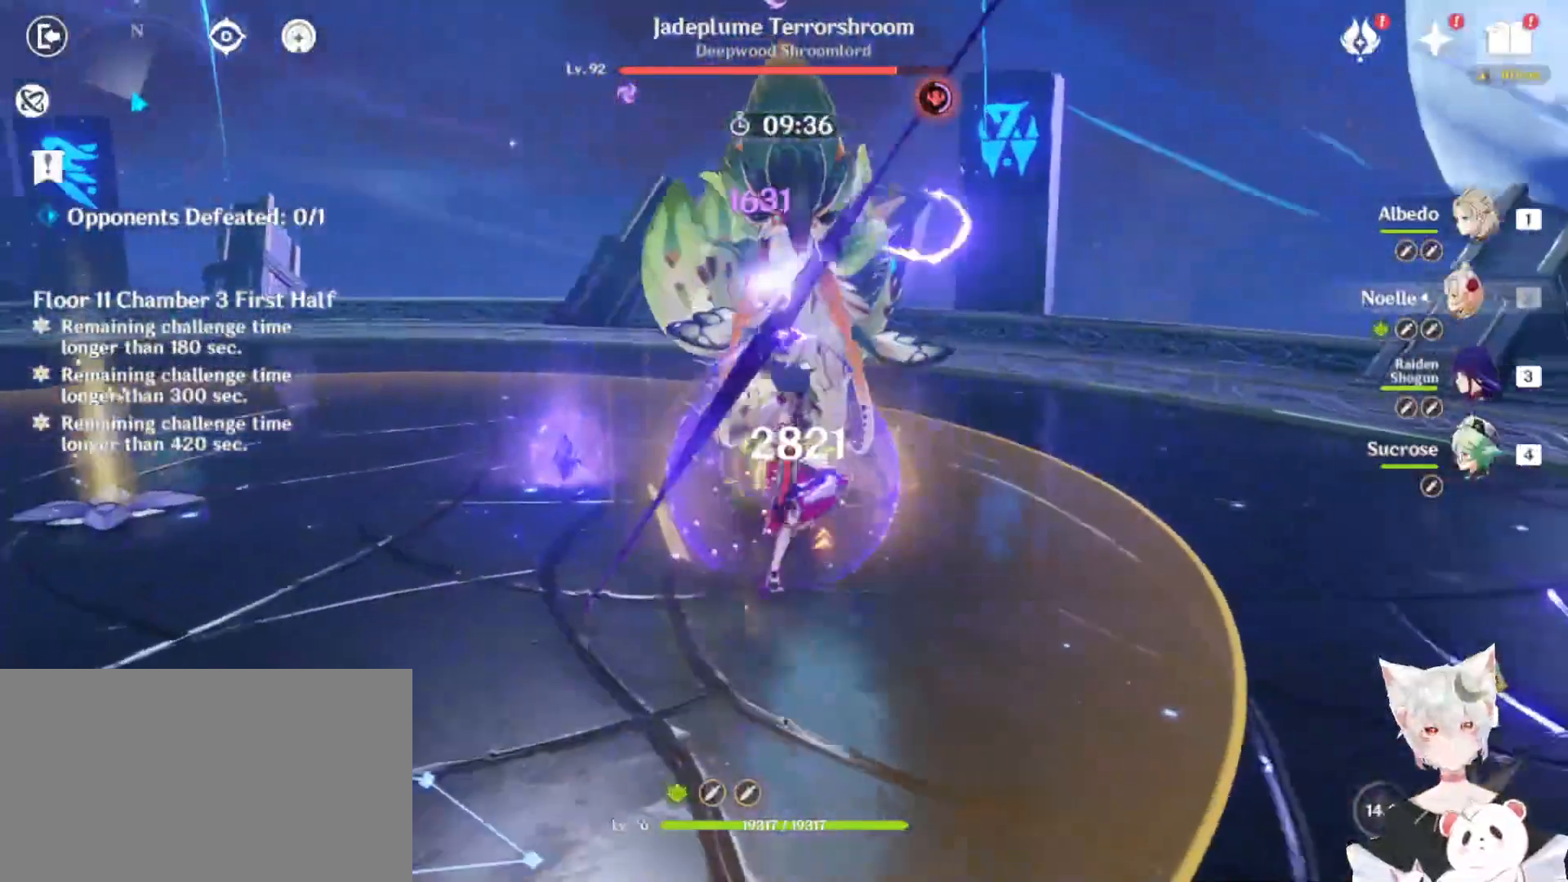
{"keys": ["a", "shift", "w"], "mouse": [], "events": [[33, "mouse_left", "up"], [100, "mouse_left", "down"], [233, "mouse_left", "up"], [300, "mouse_left", "down"], [400, "shift", "down"], [433, "a", "down"], [433, "mouse_left", "up"], [500, "w", "down"]]}
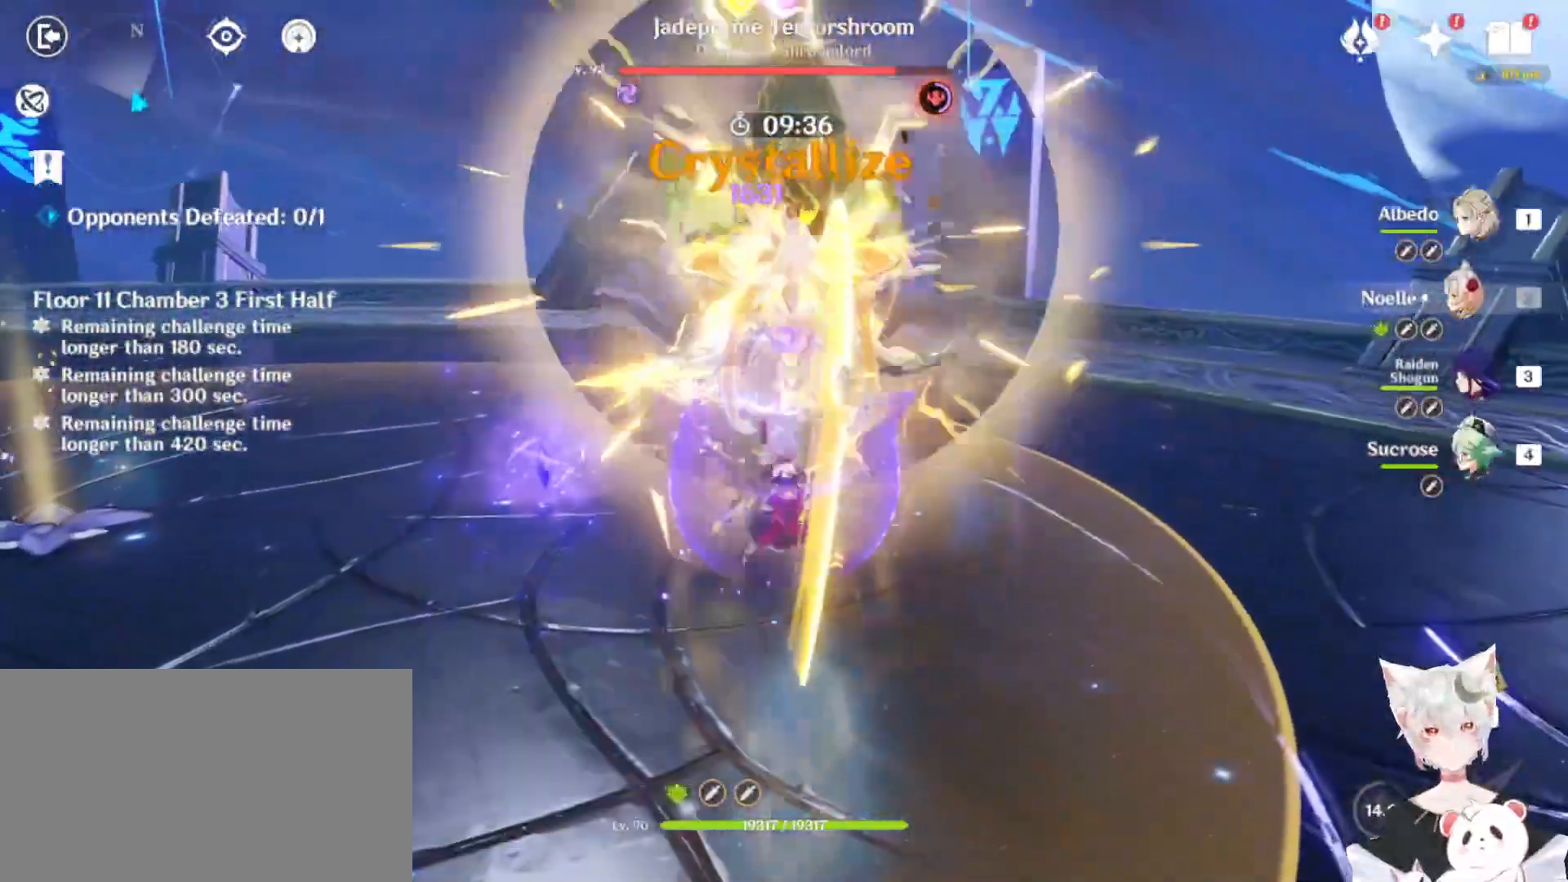
{"keys": [], "mouse": ["left"], "events": [[267, "a", "up"], [267, "mouse_left", "down"], [267, "shift", "up"], [333, "mouse_left", "up"], [433, "mouse_left", "down"], [467, "w", "up"]]}
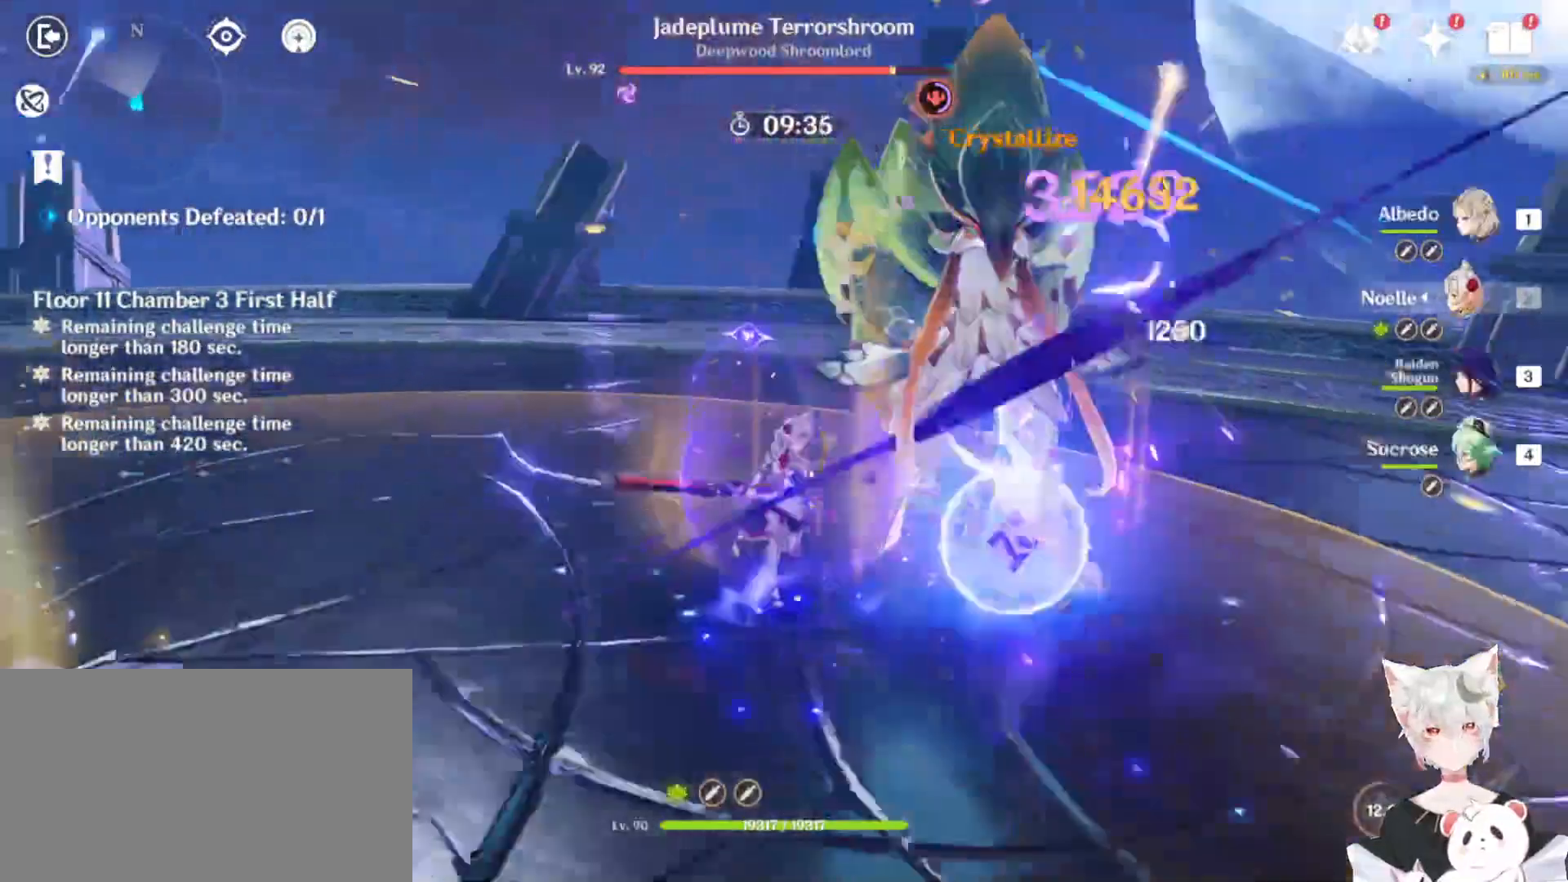
{"keys": [], "mouse": ["left"], "events": [[33, "mouse_left", "up"], [67, "mouse_left", "down"], [167, "mouse_left", "up"], [267, "mouse_left", "down"], [367, "mouse_left", "up"], [400, "mouse_left", "down"]]}
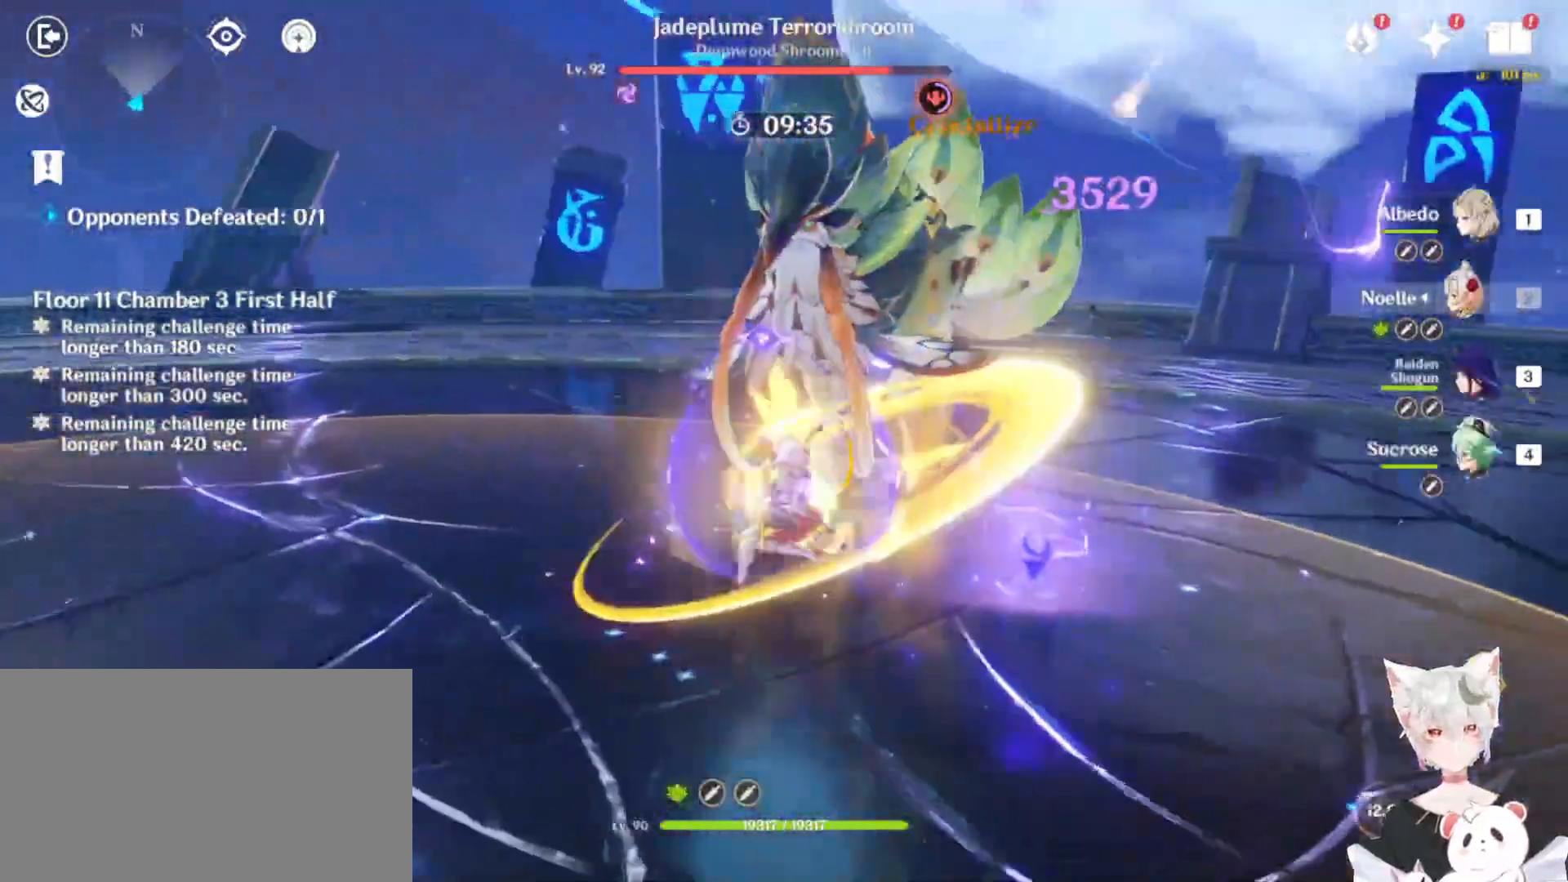
{"keys": [], "mouse": ["left"], "events": [[33, "mouse_left", "up"], [67, "mouse_left", "down"], [167, "mouse_left", "up"], [267, "mouse_left", "down"], [367, "mouse_left", "up"], [467, "mouse_left", "down"]]}
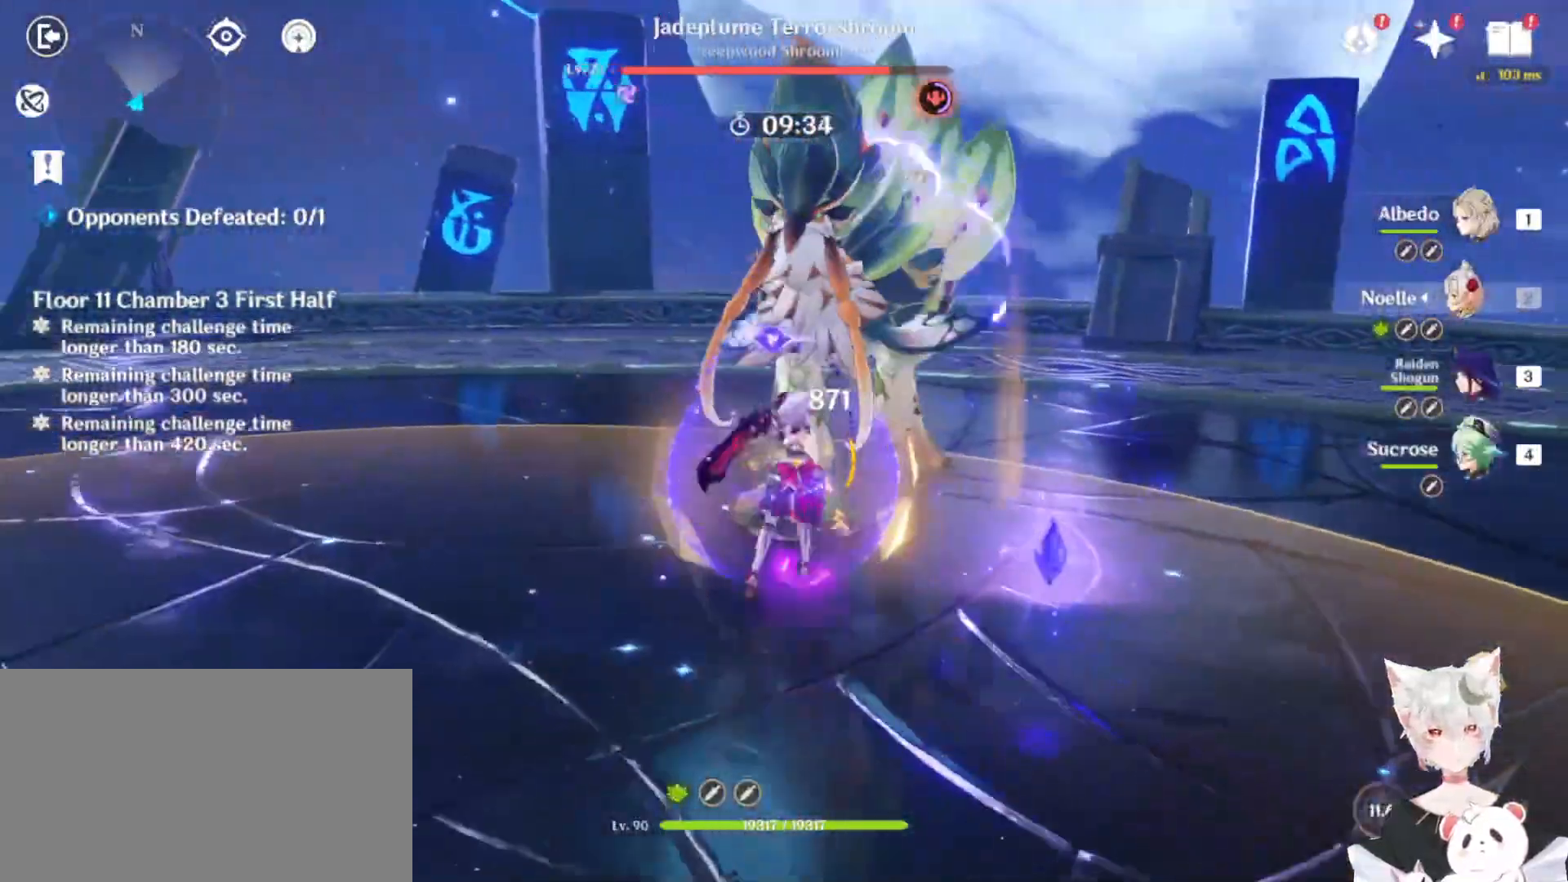
{"keys": [], "mouse": ["left"], "events": [[33, "mouse_left", "up"], [100, "mouse_left", "down"], [200, "mouse_left", "up"], [300, "mouse_left", "down"], [367, "mouse_left", "up"], [467, "mouse_left", "down"]]}
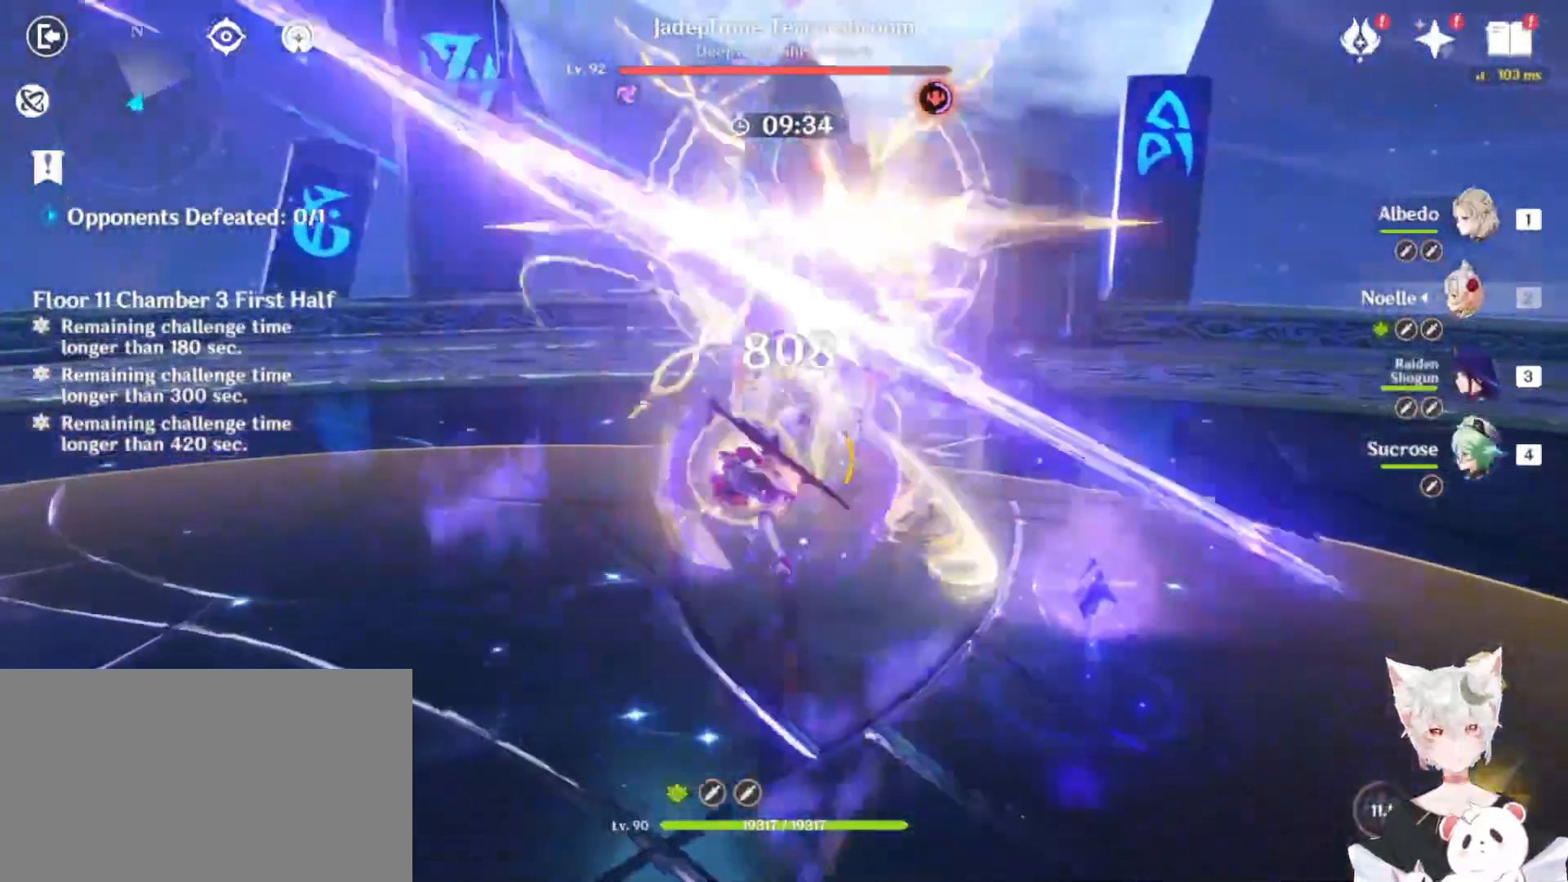
{"keys": [], "mouse": ["left"], "events": [[67, "mouse_left", "up"], [167, "mouse_left", "down"], [267, "mouse_left", "up"], [300, "mouse_left", "down"], [400, "mouse_left", "up"], [500, "mouse_left", "down"]]}
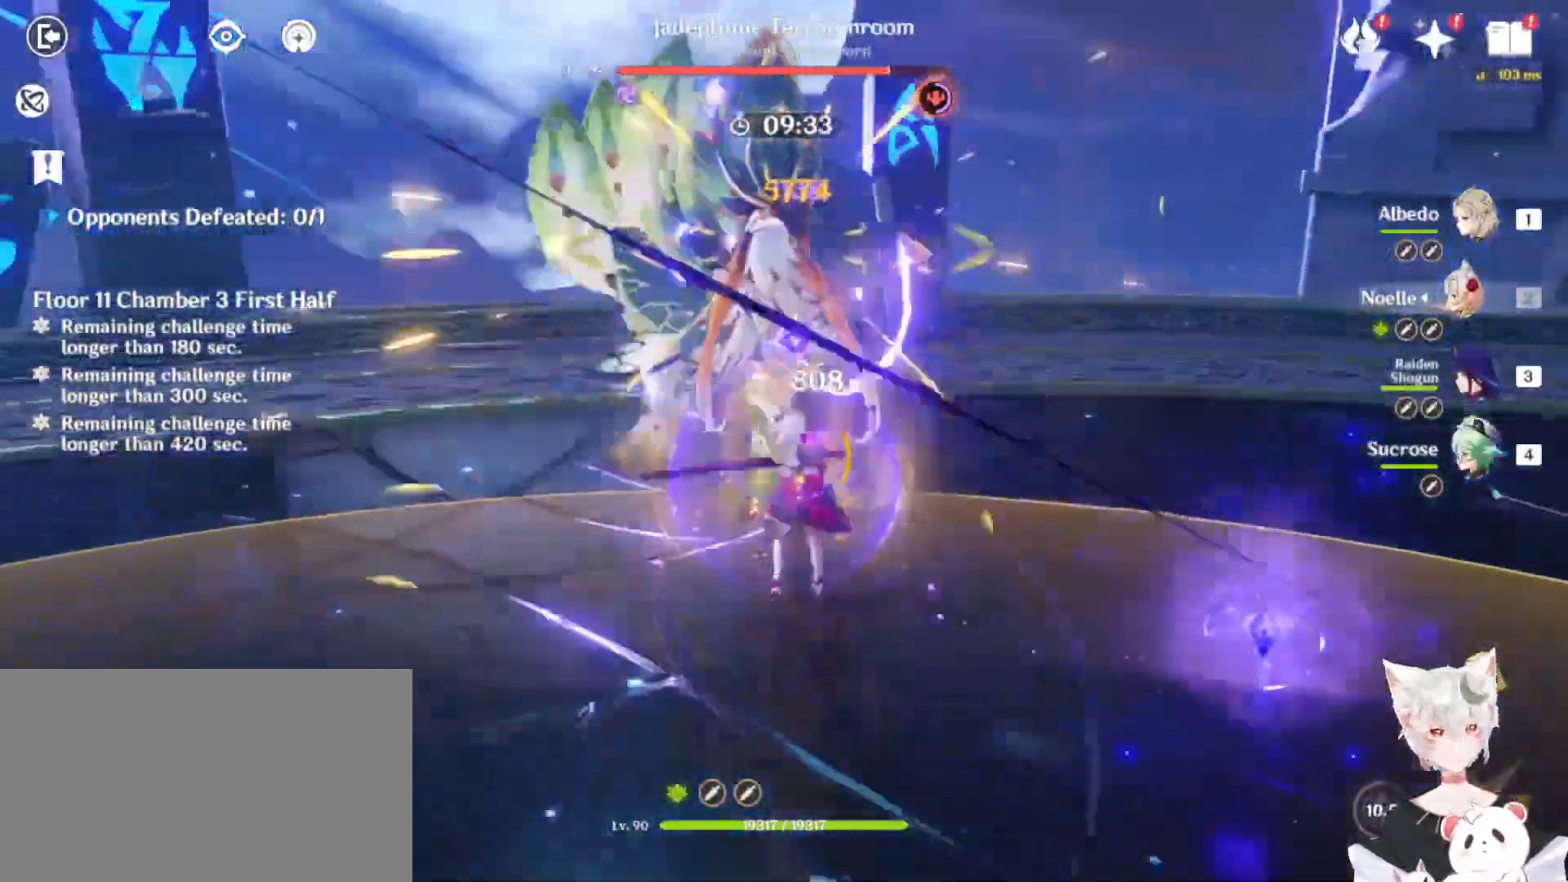
{"keys": [], "mouse": ["left"], "events": [[100, "mouse_left", "up"], [167, "mouse_left", "down"], [267, "mouse_left", "up"], [300, "mouse_left", "down"], [467, "mouse_left", "up"], [500, "mouse_left", "down"]]}
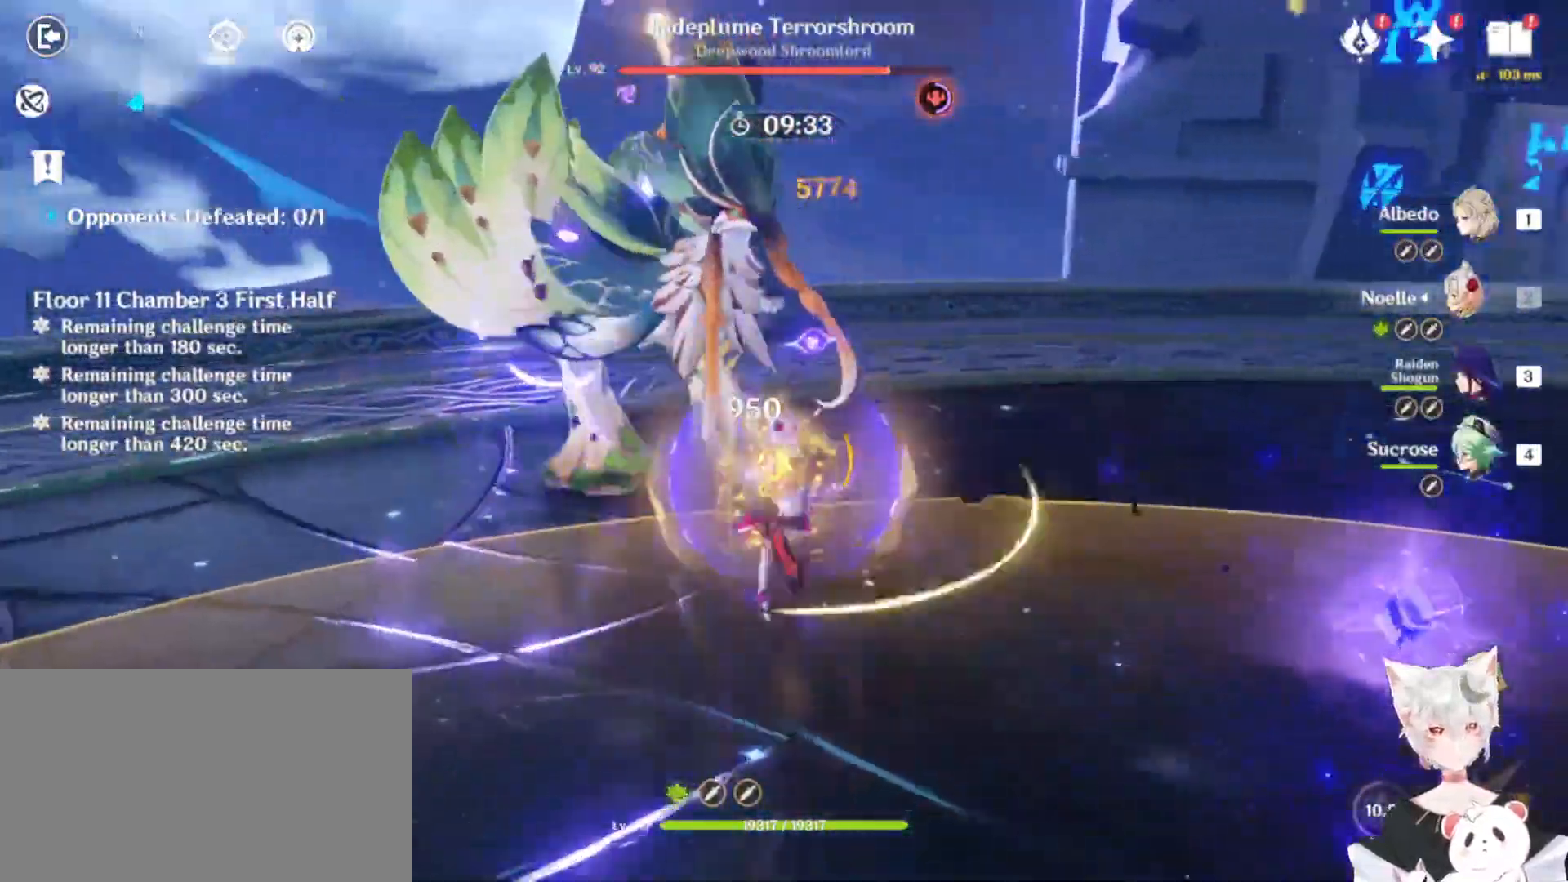
{"keys": [], "mouse": [], "events": [[100, "mouse_left", "up"], [167, "mouse_left", "down"], [267, "mouse_left", "up"], [367, "mouse_left", "down"], [500, "mouse_left", "up"]]}
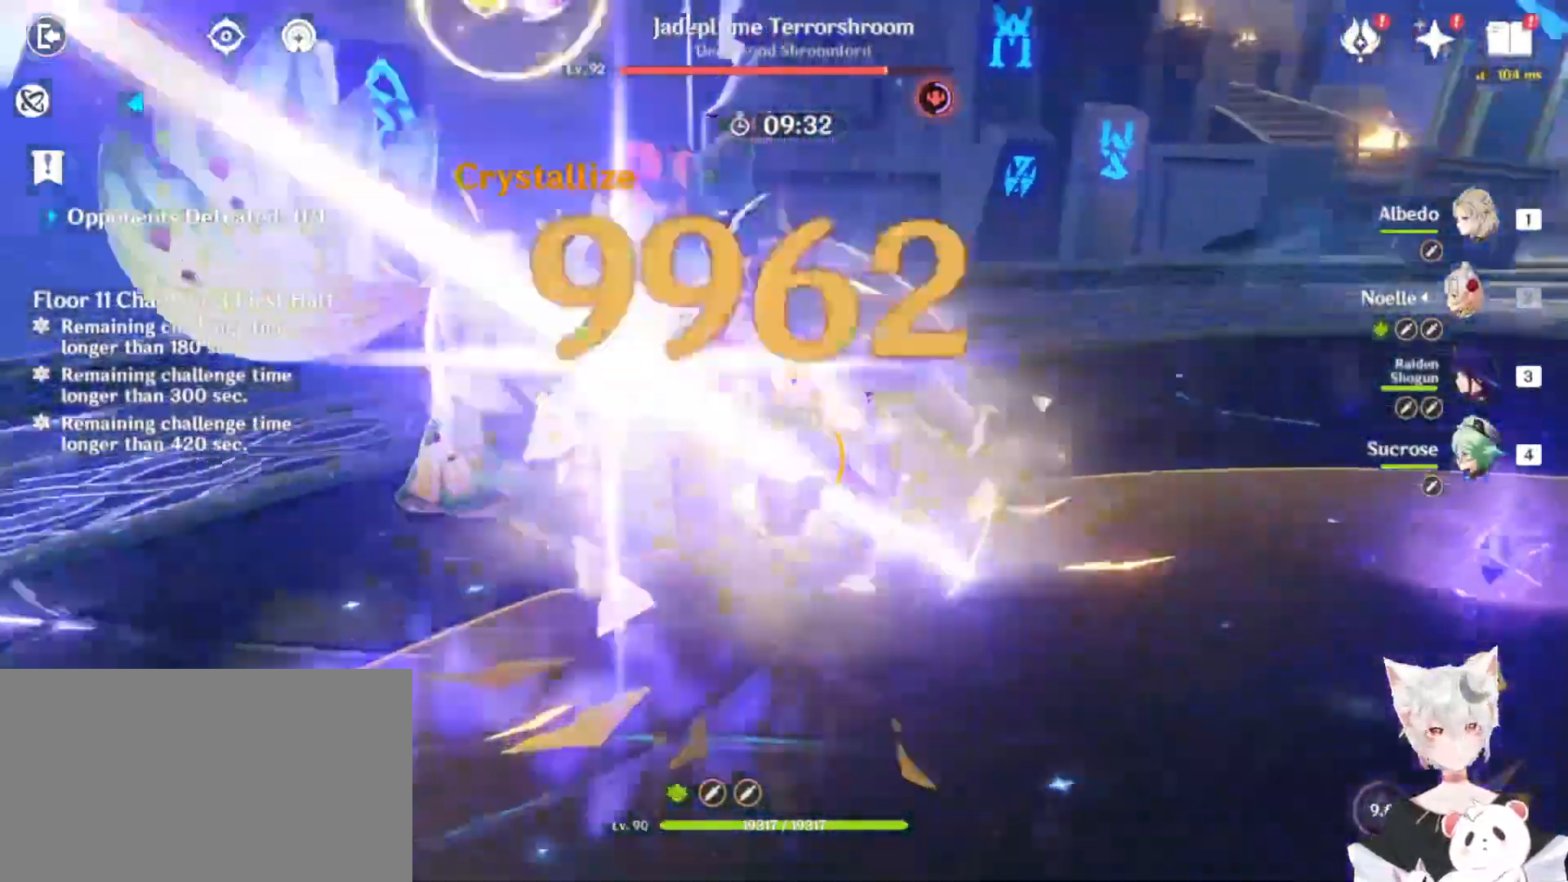
{"keys": [], "mouse": [], "events": [[33, "mouse_left", "down"], [300, "mouse_left", "up"]]}
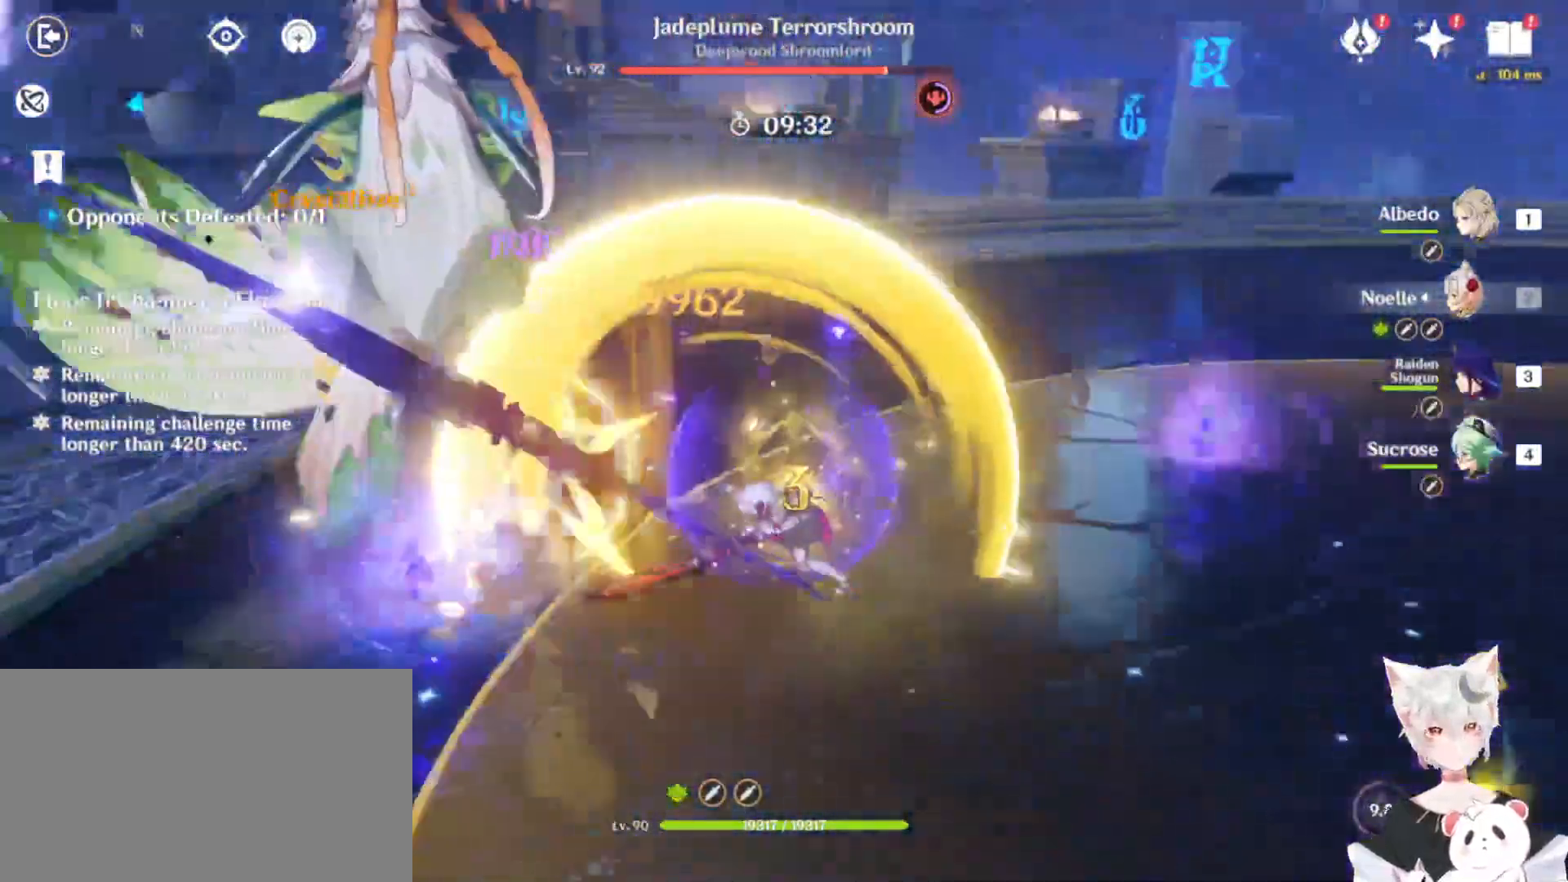
{"keys": ["e", "w"], "mouse": [], "events": [[100, "w", "down"], [167, "1", "down"], [300, "1", "up"], [467, "e", "down"]]}
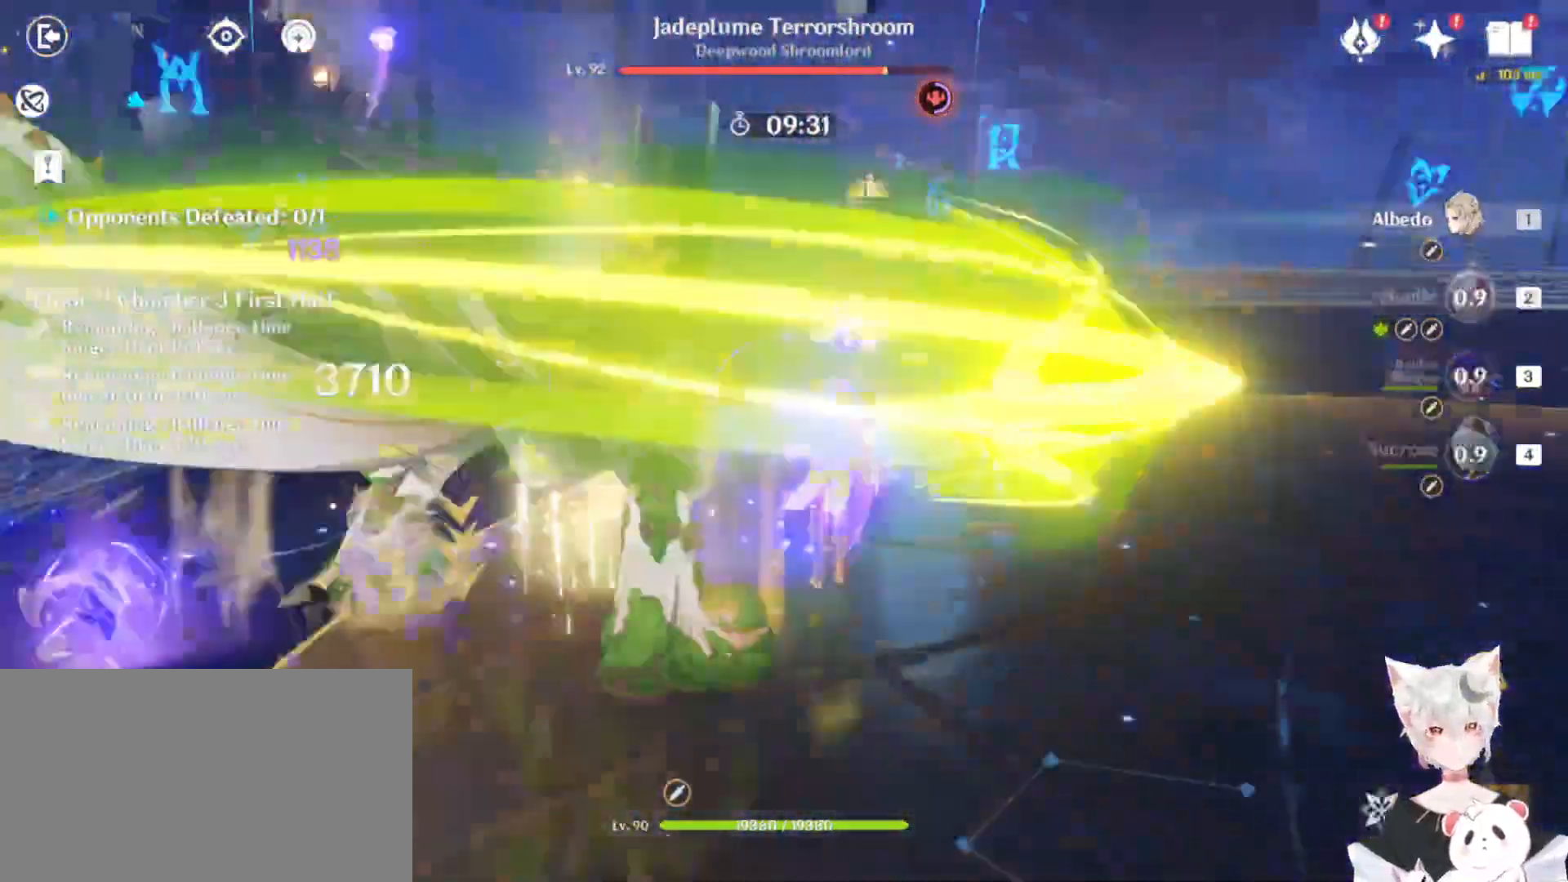
{"keys": [], "mouse": [], "events": [[133, "e", "up"], [167, "e", "down"], [233, "mouse_left", "down"], [267, "e", "up"], [300, "mouse_left", "up"], [367, "w", "up"], [400, "mouse_left", "down"], [500, "mouse_left", "up"]]}
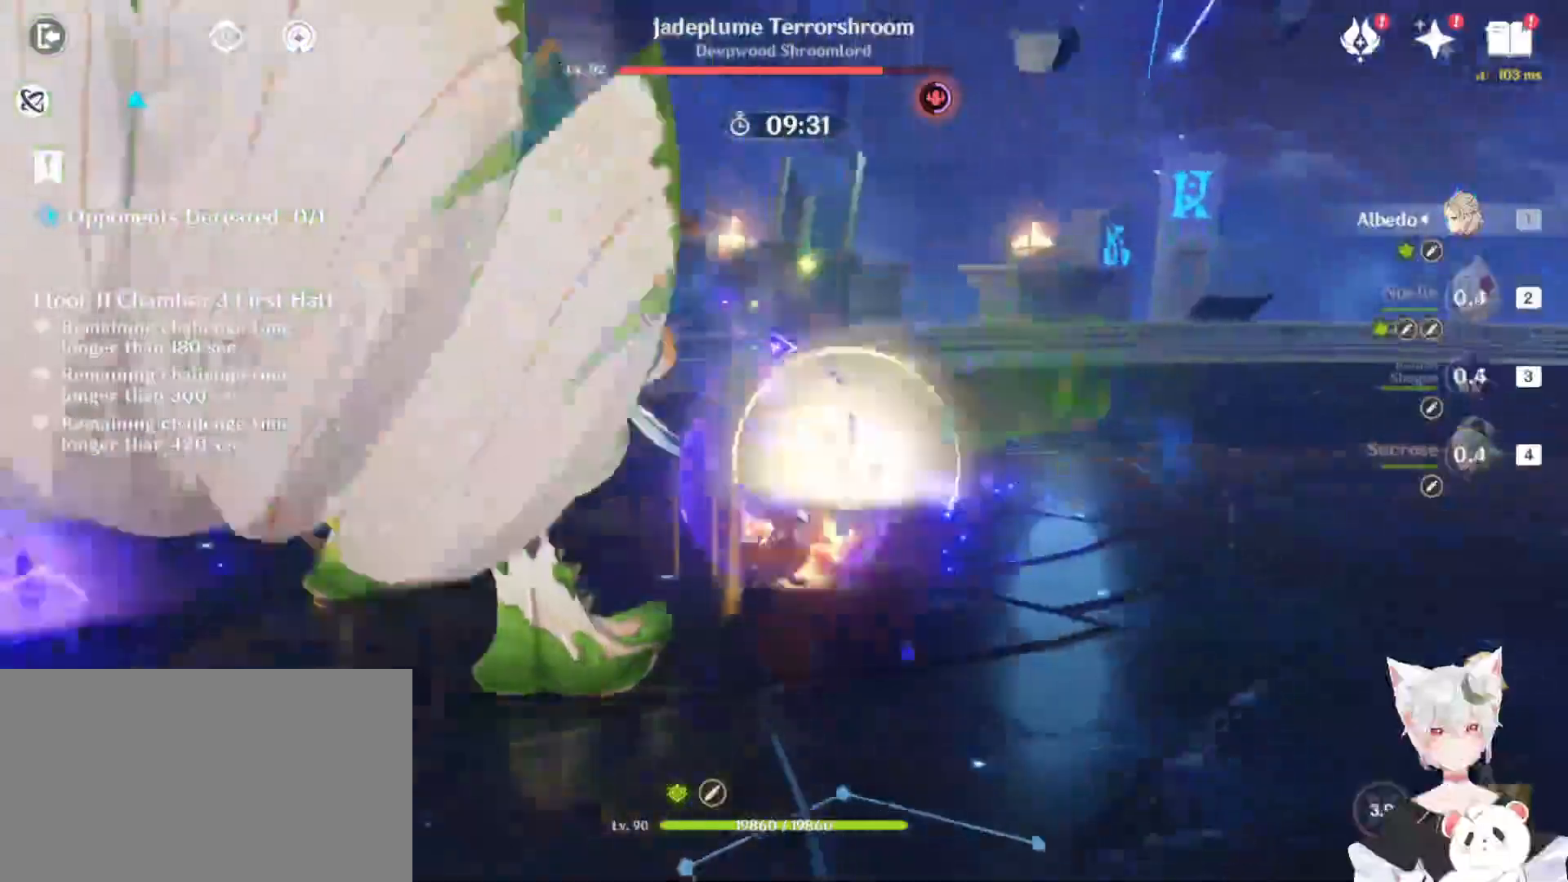
{"keys": ["2", "w"], "mouse": [], "events": [[100, "mouse_left", "down"], [200, "w", "down"], [233, "2", "down"], [233, "mouse_left", "up"], [333, "2", "up"], [333, "mouse_left", "down"], [400, "2", "down"], [433, "mouse_left", "up"]]}
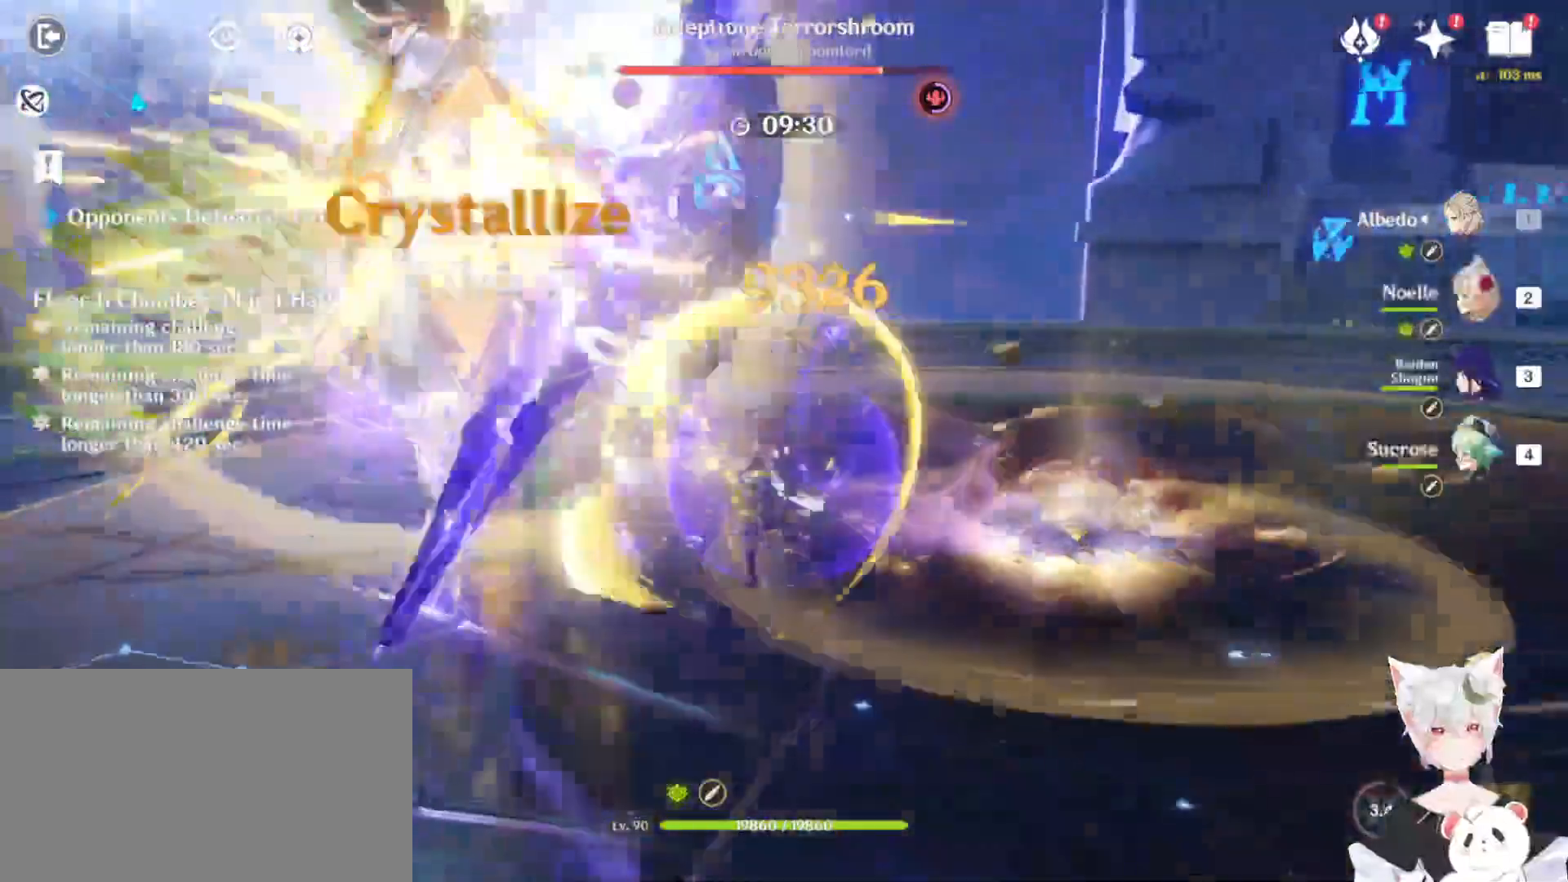
{"keys": [], "mouse": [], "events": [[33, "2", "up"], [33, "mouse_left", "down"], [67, "mouse_left", "up"], [100, "w", "up"], [200, "mouse_left", "down"], [267, "mouse_left", "up"], [367, "mouse_left", "down"], [433, "mouse_left", "up"]]}
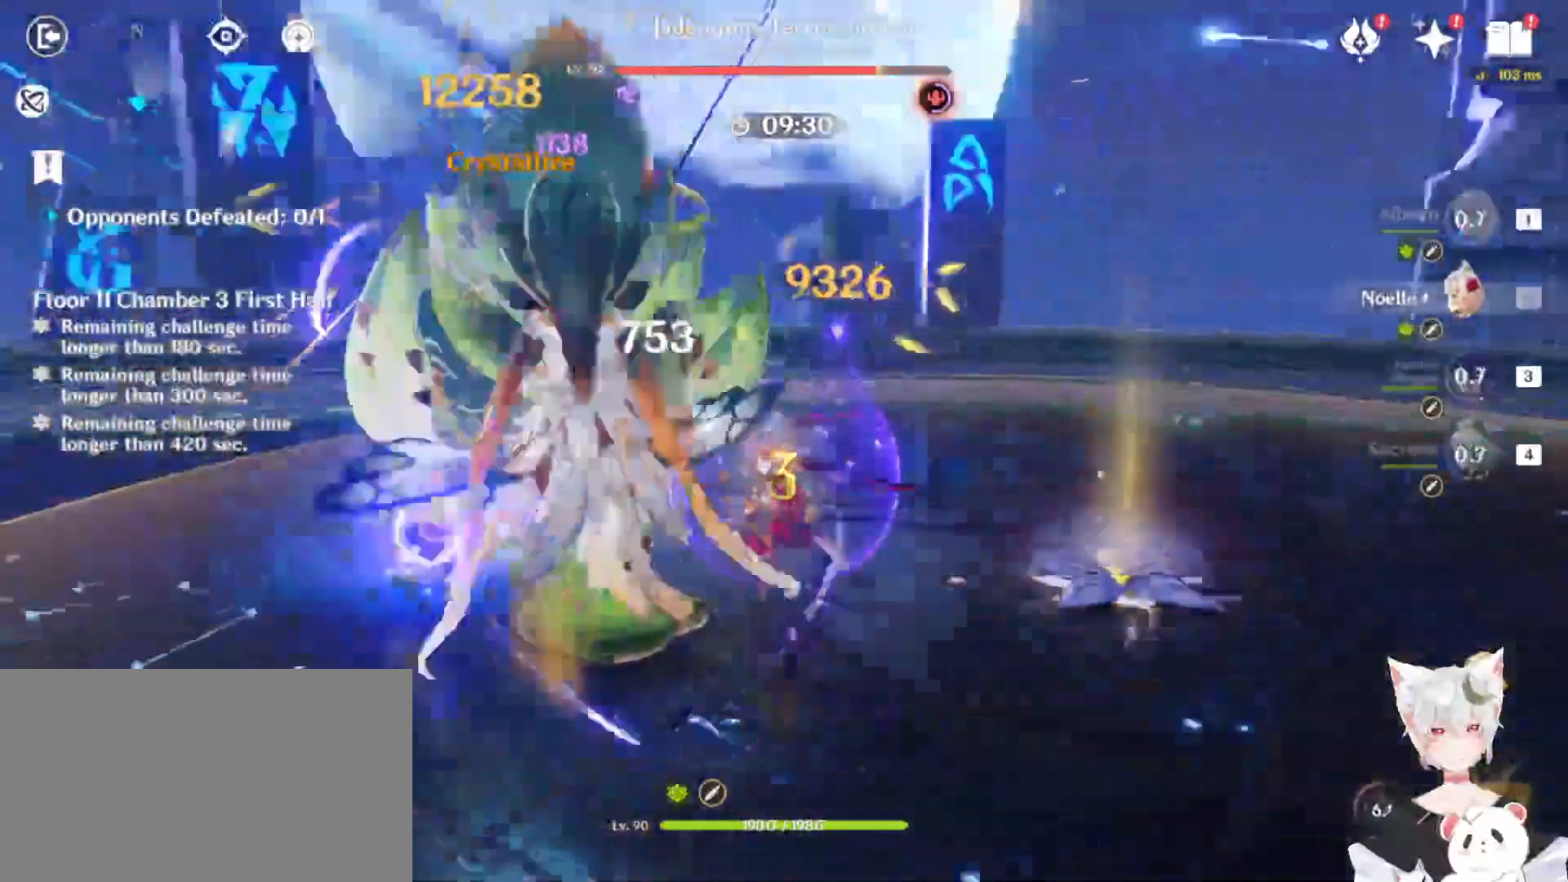
{"keys": [], "mouse": [], "events": [[33, "mouse_left", "down"], [133, "mouse_left", "up"], [233, "mouse_left", "down"], [300, "mouse_left", "up"], [367, "mouse_left", "down"], [400, "mouse_left", "up"]]}
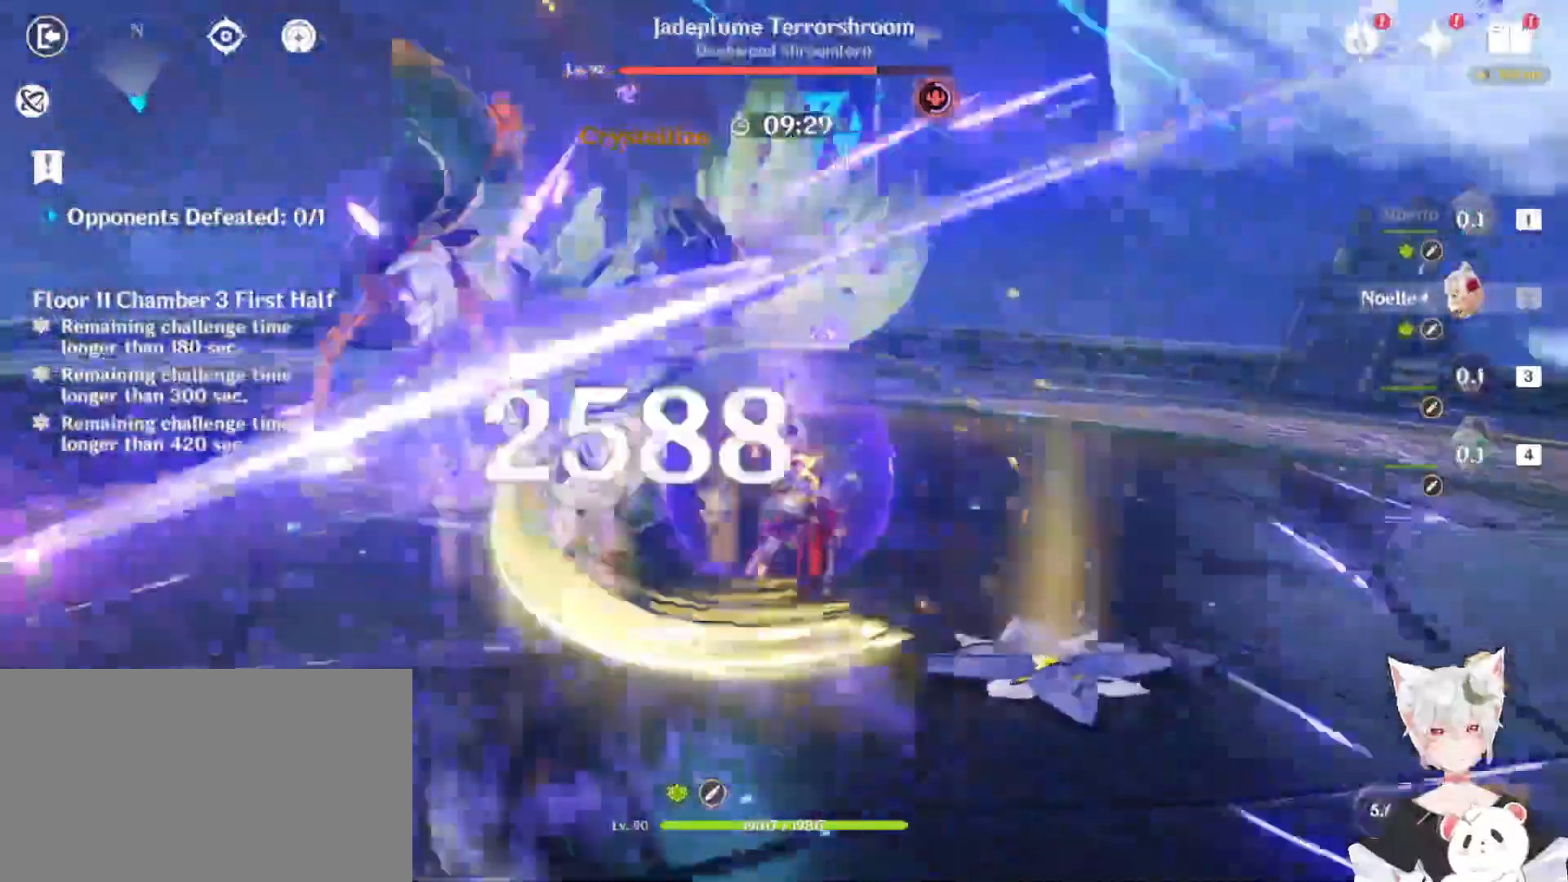
{"keys": [], "mouse": [], "events": [[33, "mouse_left", "down"], [133, "mouse_left", "up"], [233, "mouse_left", "down"], [333, "mouse_left", "up"], [367, "mouse_left", "down"], [500, "mouse_left", "up"]]}
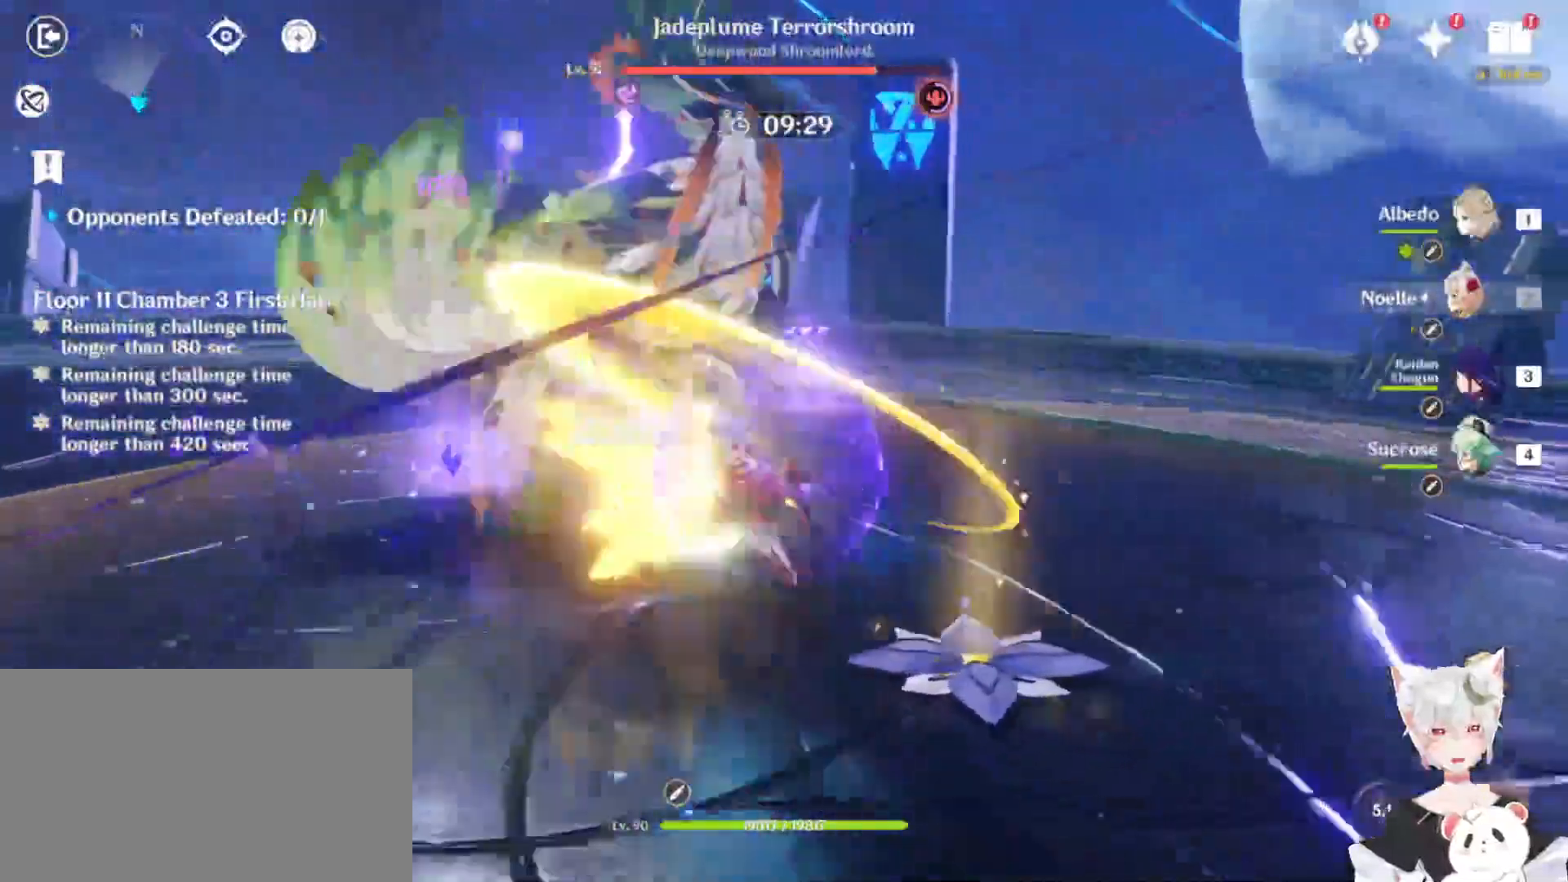
{"keys": [], "mouse": ["left"], "events": [[67, "mouse_left", "down"], [200, "mouse_left", "up"], [267, "mouse_left", "down"], [400, "mouse_left", "up"], [433, "mouse_left", "down"]]}
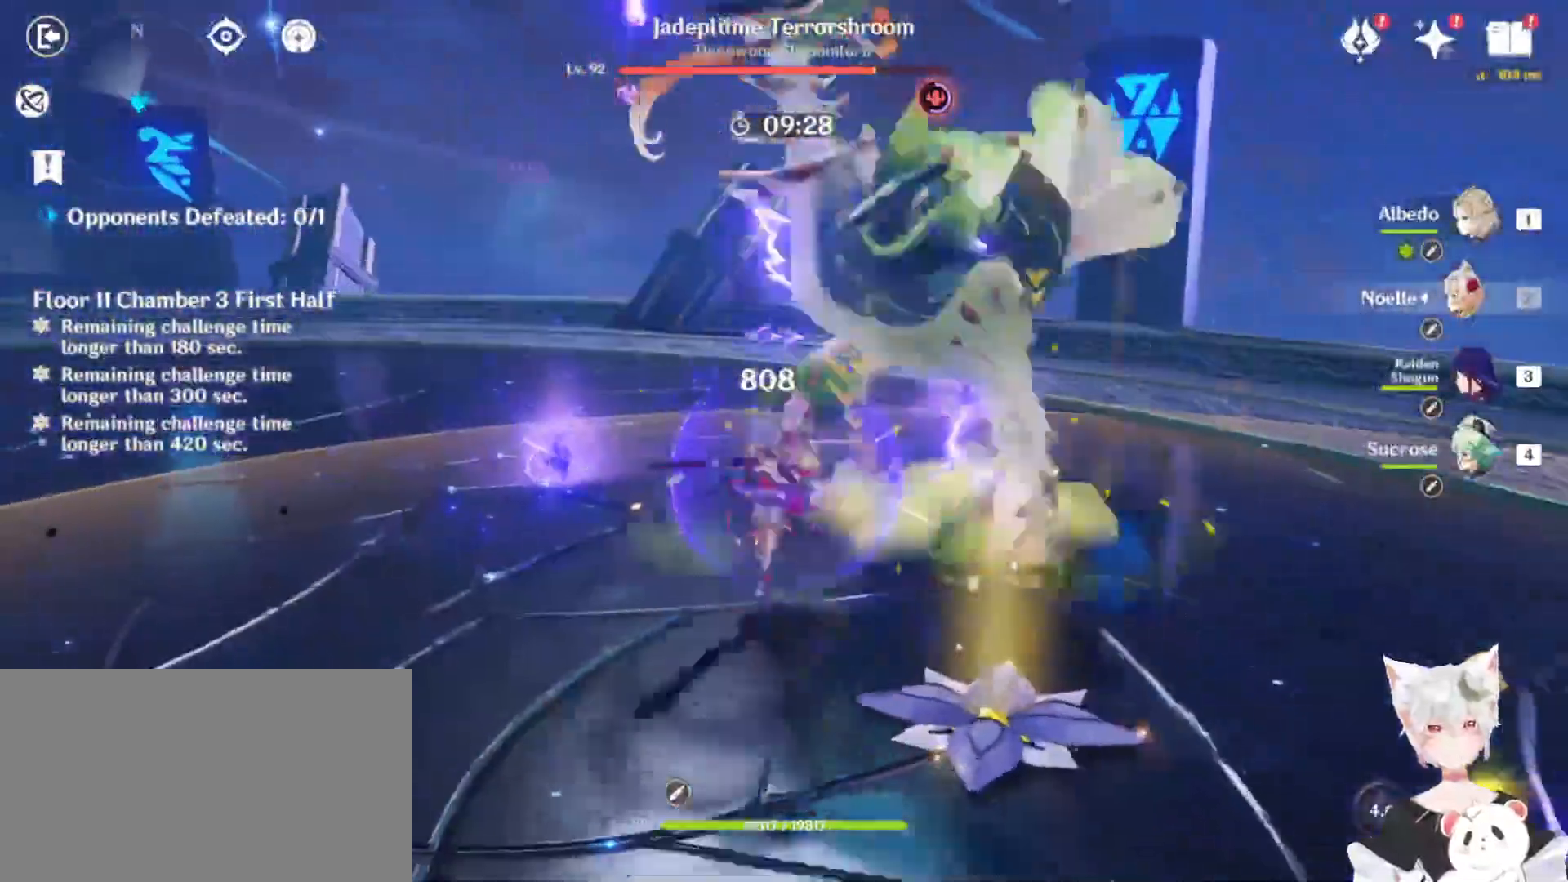
{"keys": [], "mouse": ["left"], "events": [[33, "mouse_left", "up"], [133, "mouse_left", "down"], [233, "mouse_left", "up"], [300, "mouse_left", "down"], [400, "mouse_left", "up"], [500, "mouse_left", "down"]]}
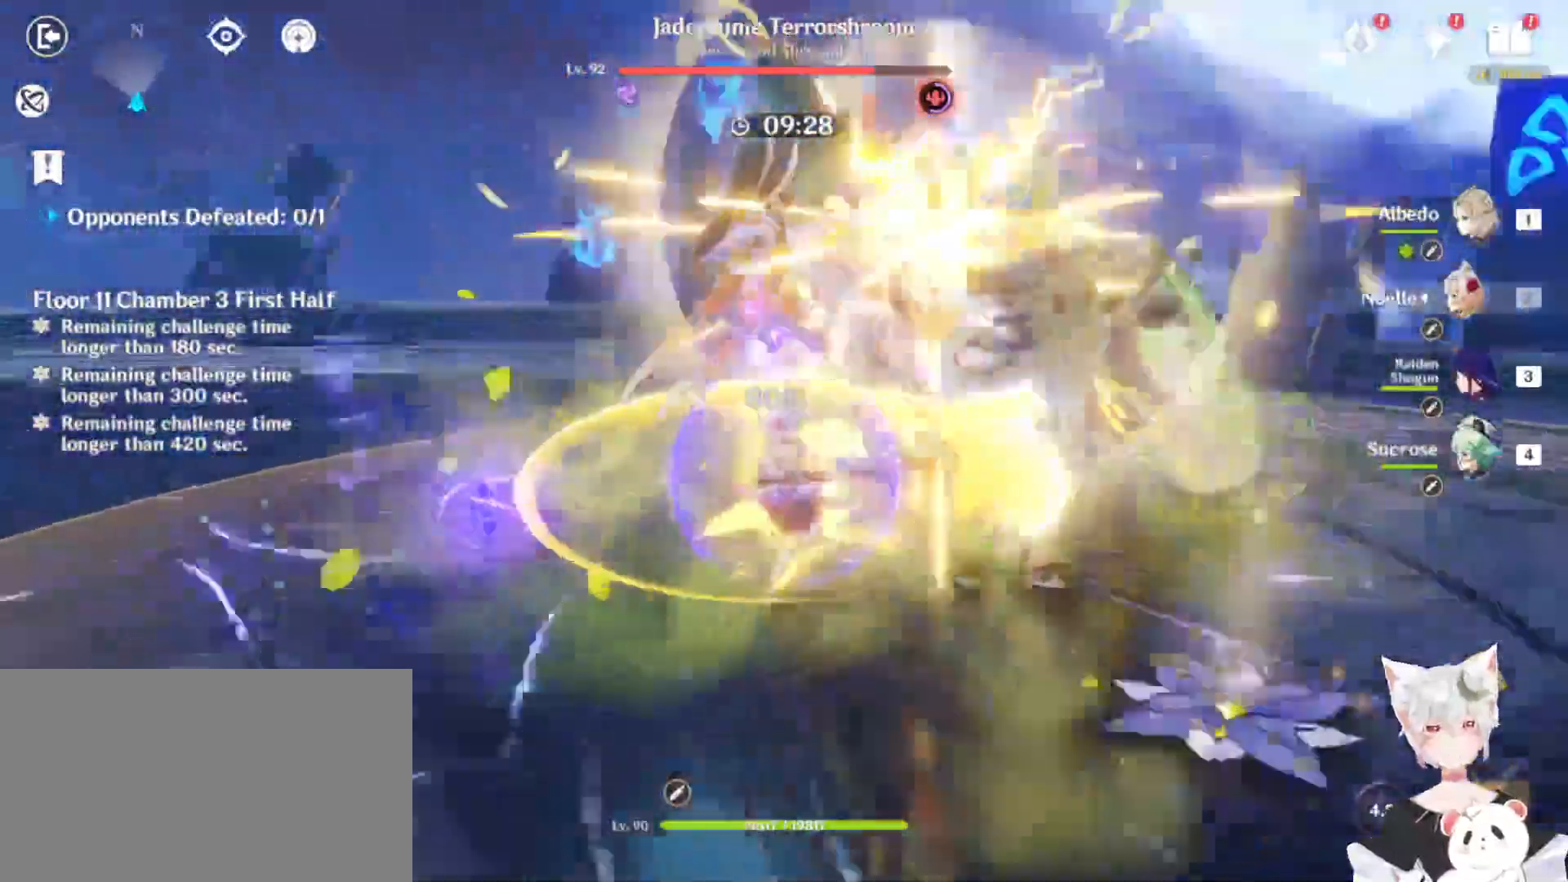
{"keys": [], "mouse": [], "events": [[100, "mouse_left", "up"], [200, "mouse_left", "down"], [267, "mouse_left", "up"], [367, "mouse_left", "down"], [467, "mouse_left", "up"]]}
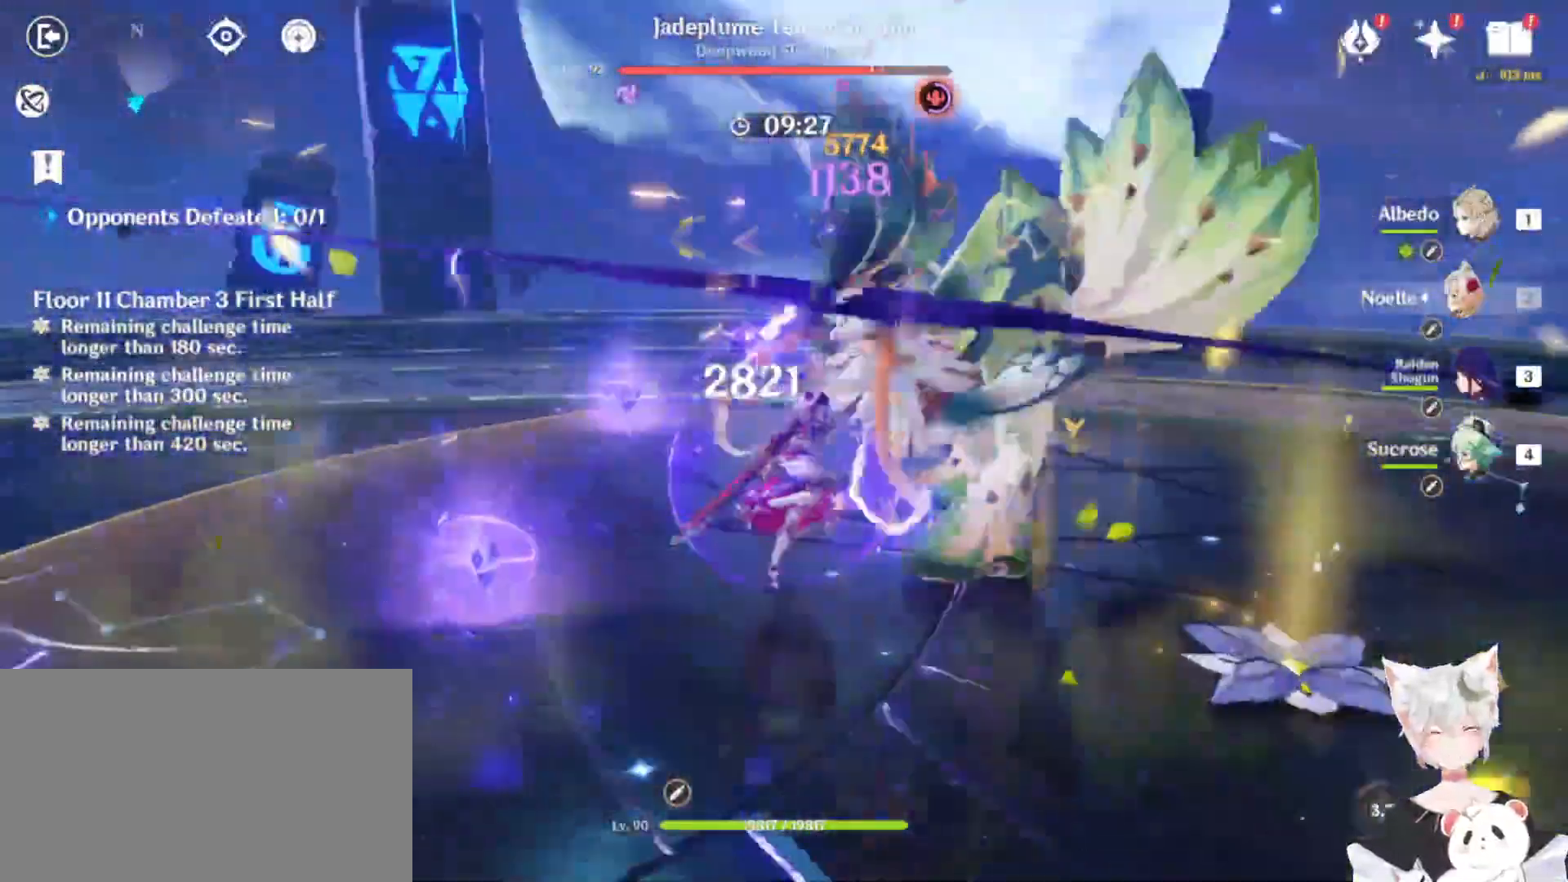
{"keys": ["w"], "mouse": [], "events": [[33, "mouse_left", "down"], [167, "mouse_left", "up"], [200, "mouse_left", "down"], [467, "mouse_left", "up"], [467, "w", "down"]]}
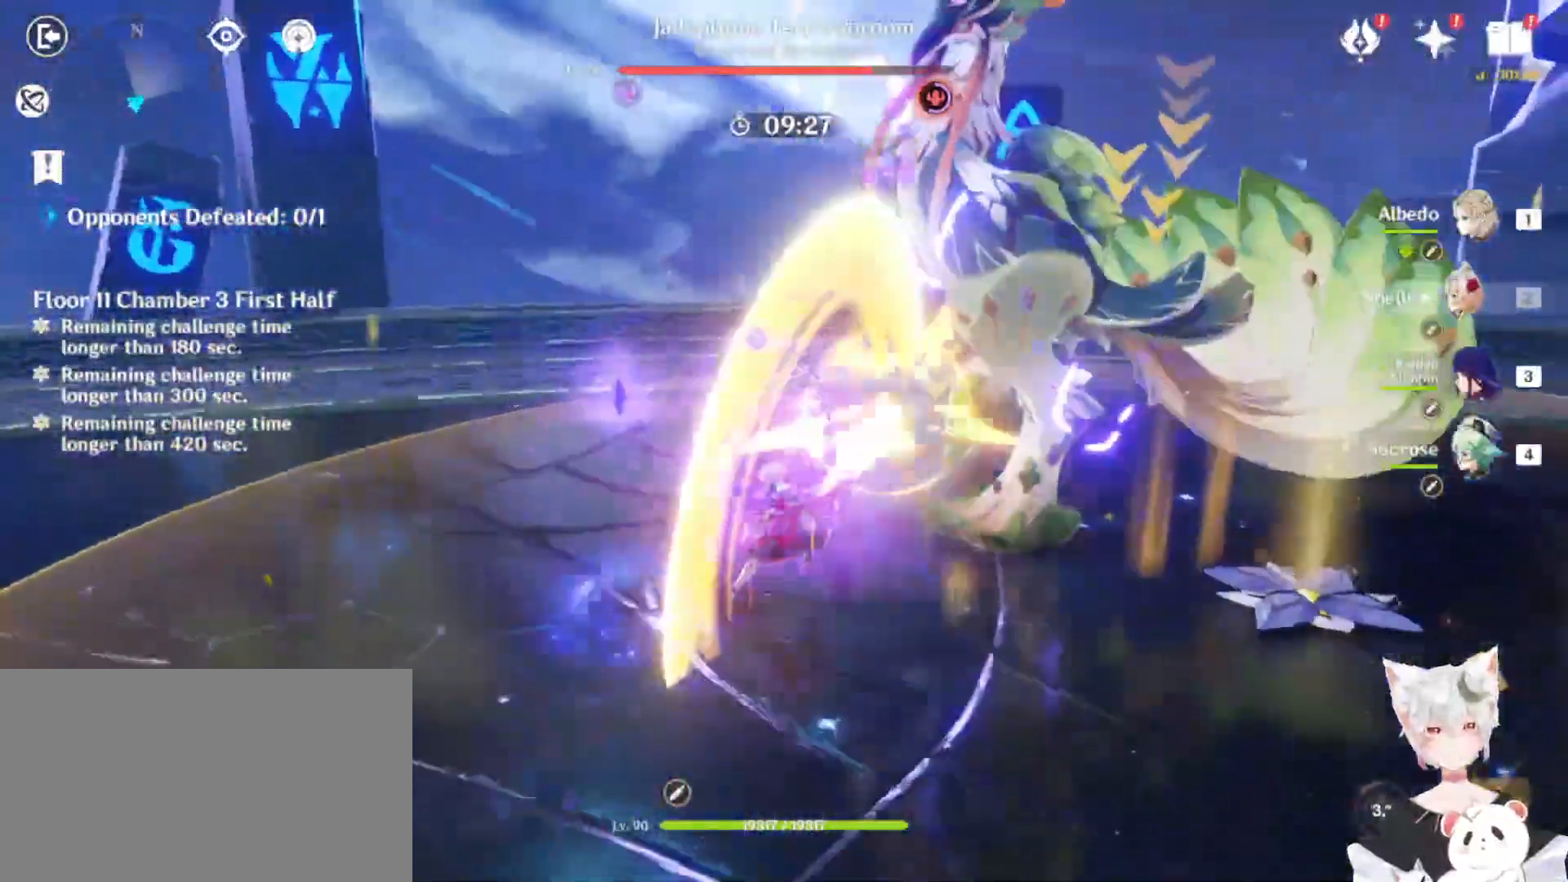
{"keys": ["e", "w"], "mouse": [], "events": [[33, "3", "down"], [167, "3", "up"], [267, "e", "down"], [367, "e", "up"], [467, "e", "down"]]}
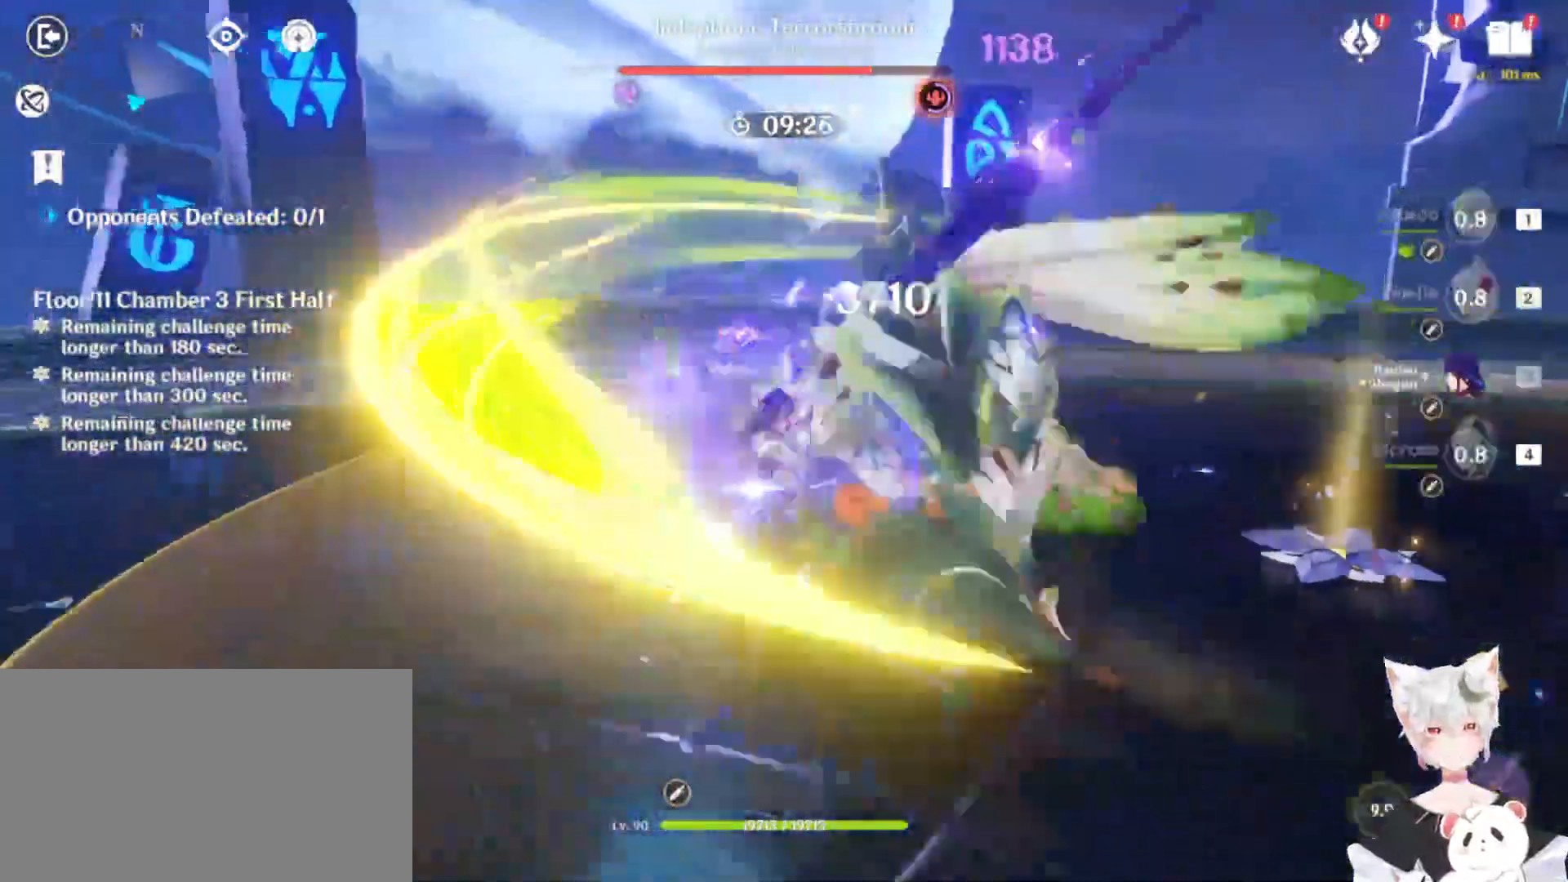
{"keys": ["a", "w"], "mouse": [], "events": [[67, "w", "up"], [100, "e", "up"], [133, "a", "down"], [200, "mouse_left", "down"], [300, "mouse_left", "up"], [467, "w", "down"]]}
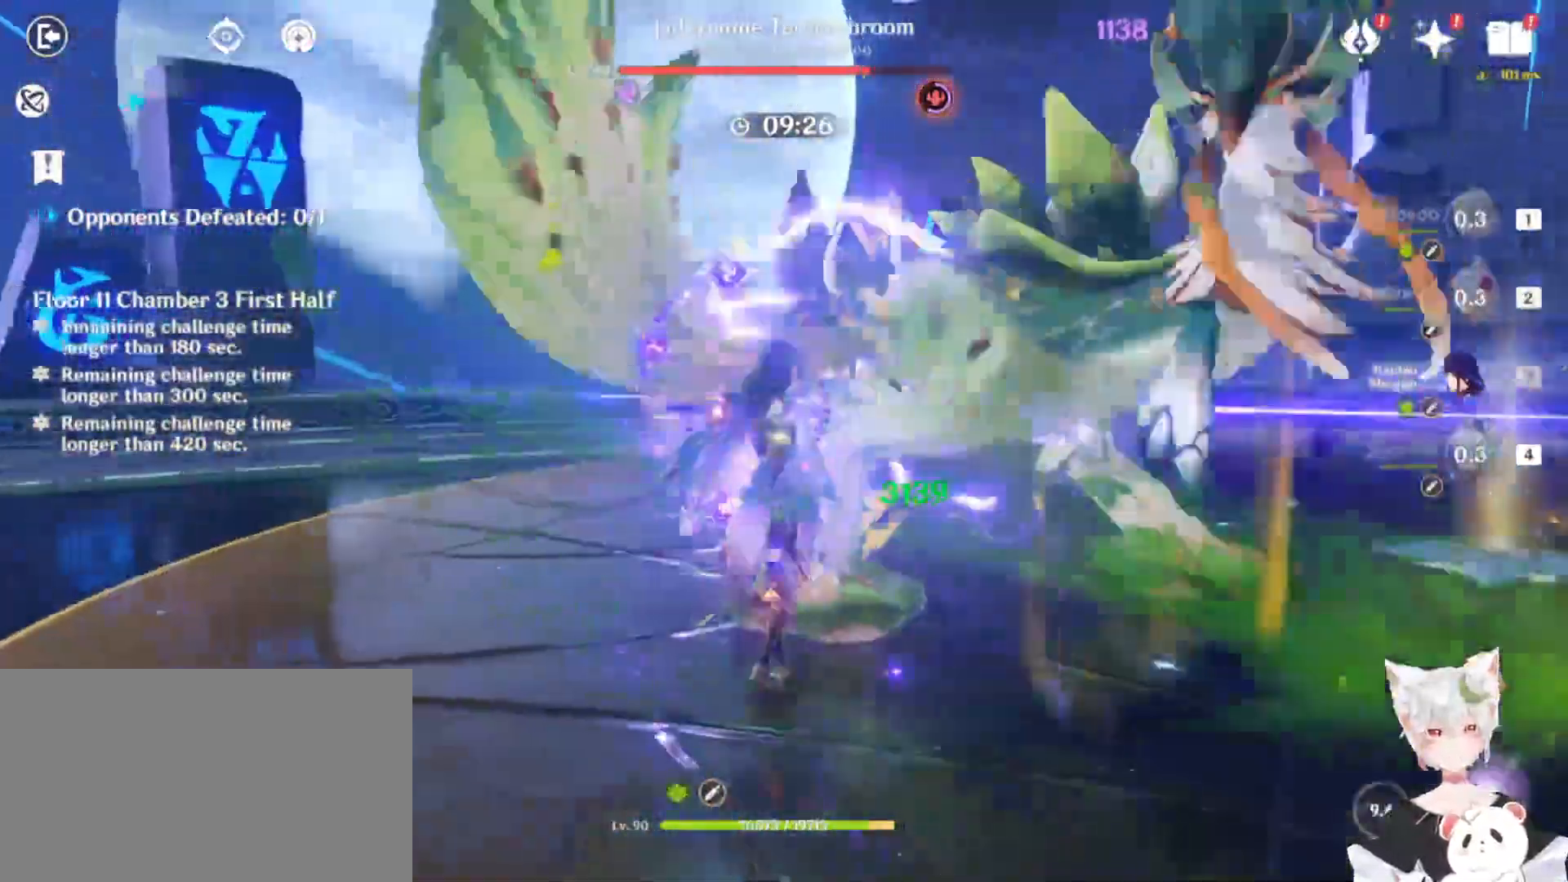
{"keys": ["a", "e", "w"], "mouse": [], "events": [[67, "4", "down"], [200, "4", "up"], [500, "e", "down"]]}